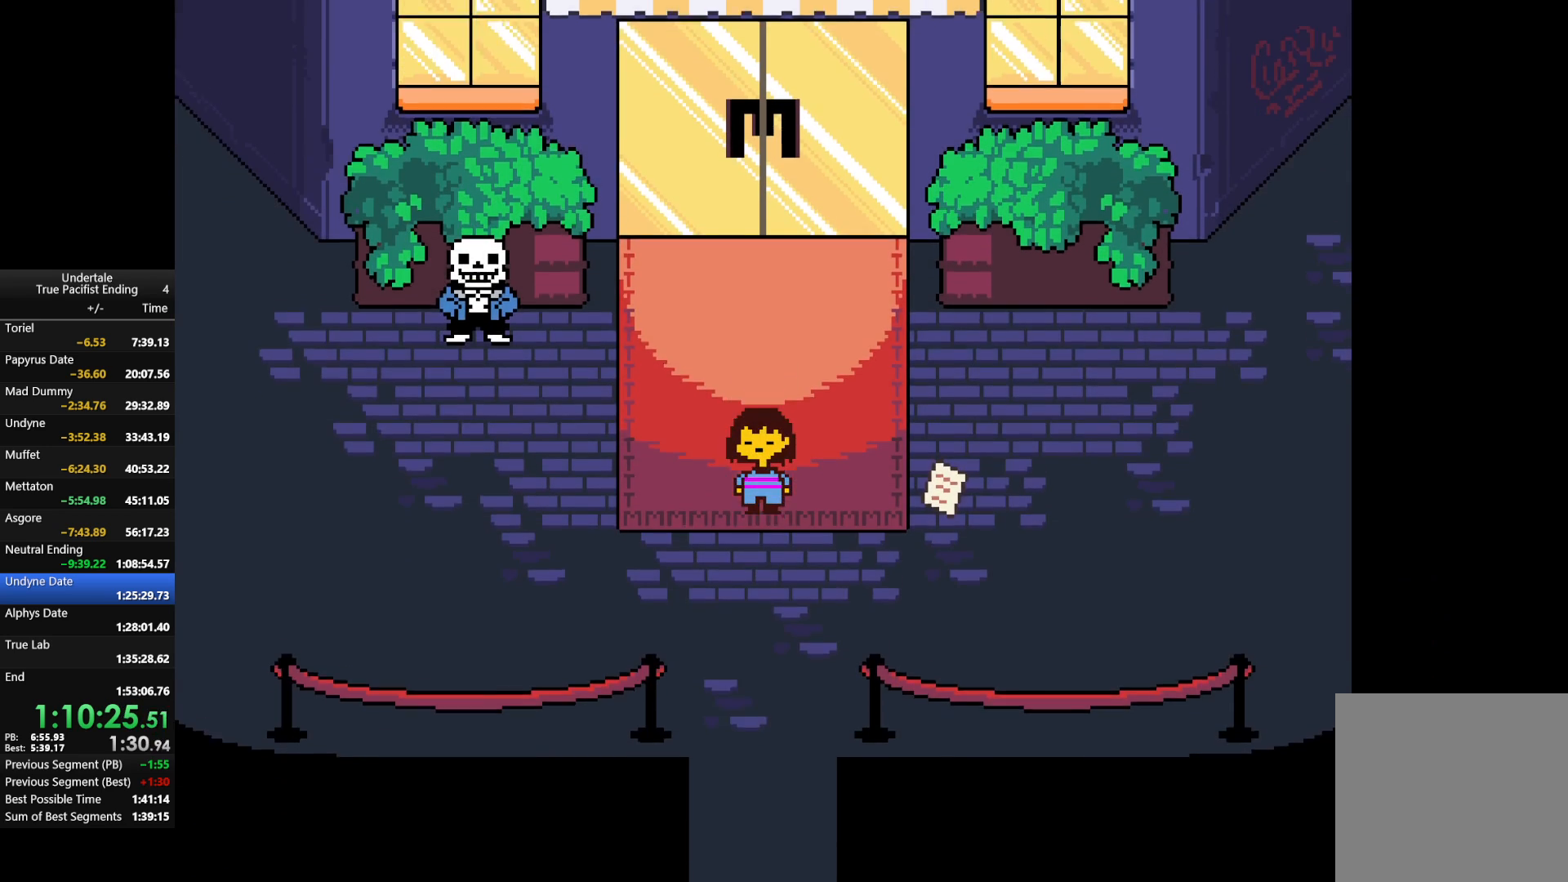
Gameplay with keyboard; each line is a JSON object with the keys held at the frame after it. "events" lists presses ("down") and releases ("up") of "c", "down", "left", "return", "right", "shift", "up", "x" and "z" between this image and that frame as [ms after this image, input, new state], when the widget could be followed in between. No other keys are recorded. Mouse input is not recorded.
{"keys": ["down"], "events": []}
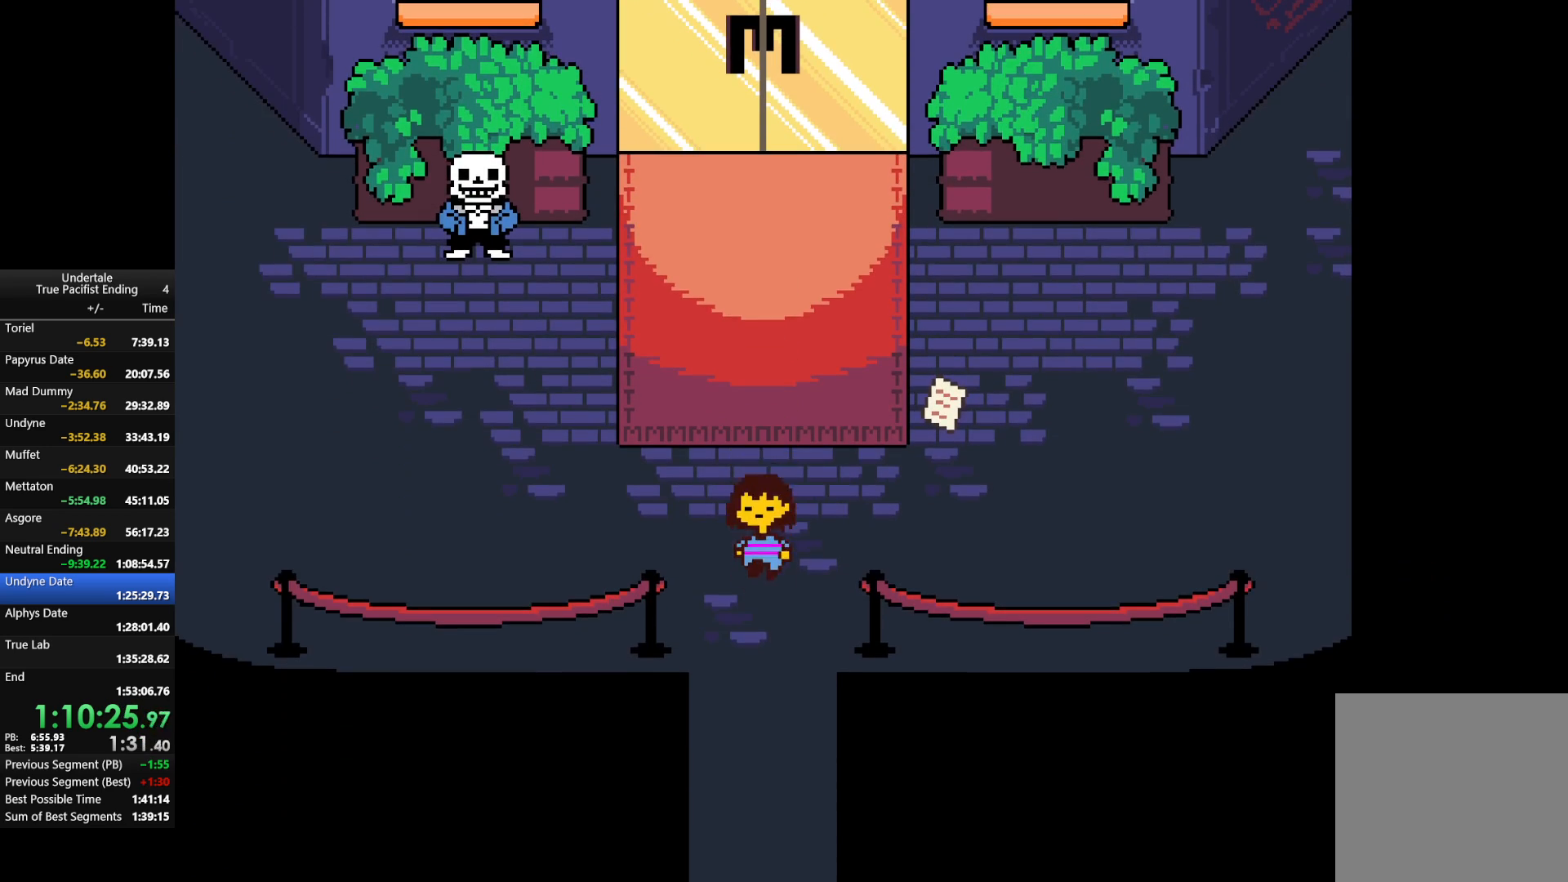
{"keys": ["down", "right"], "events": [[267, "right", "down"]]}
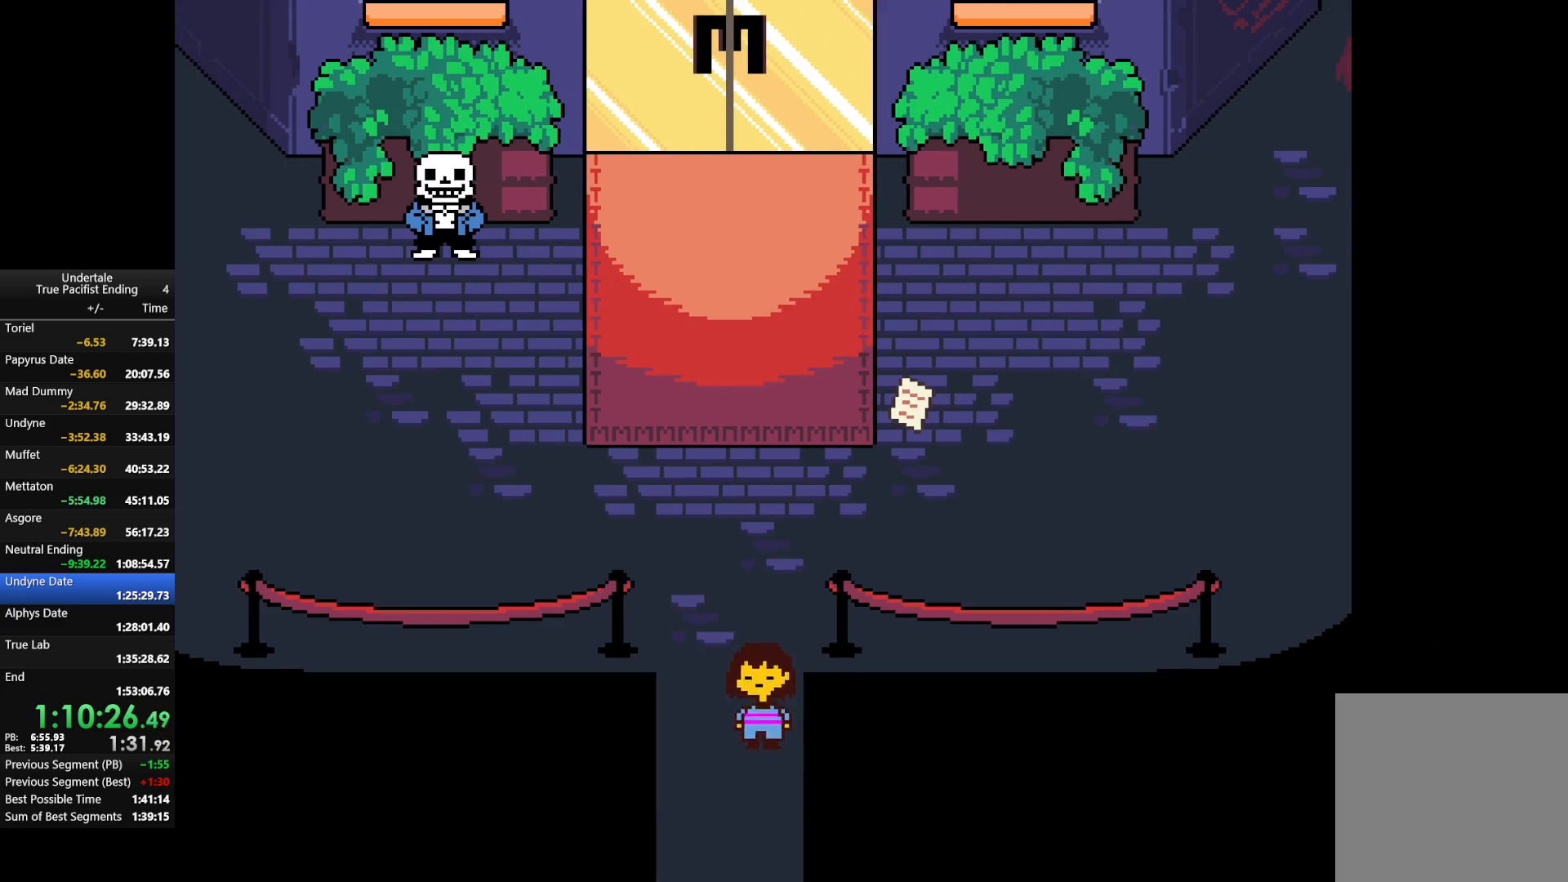
{"keys": ["down", "right"], "events": []}
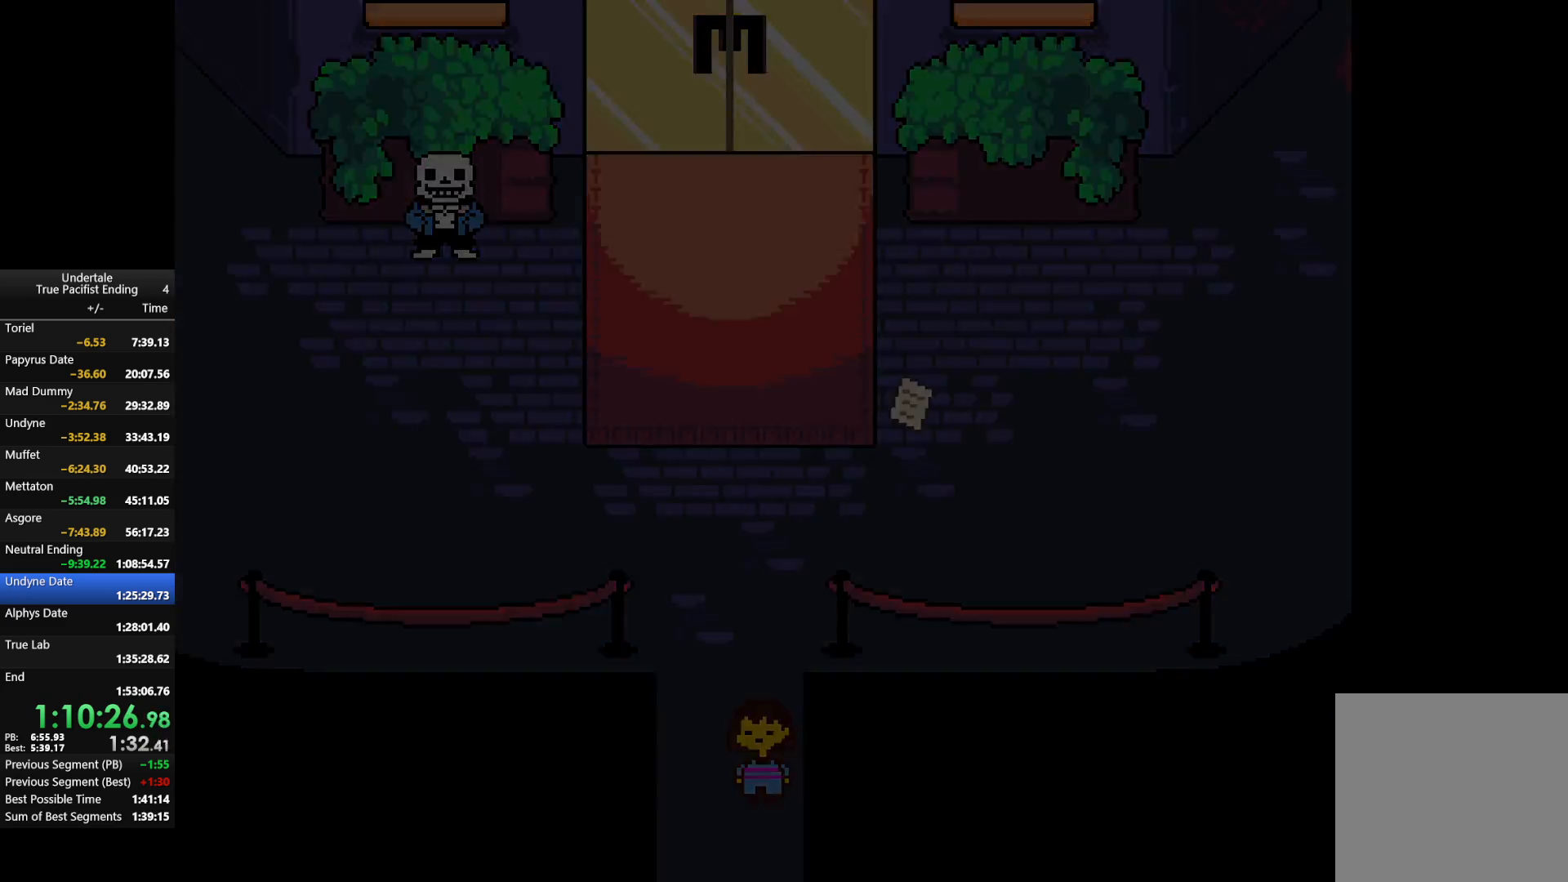
{"keys": ["down", "right"], "events": []}
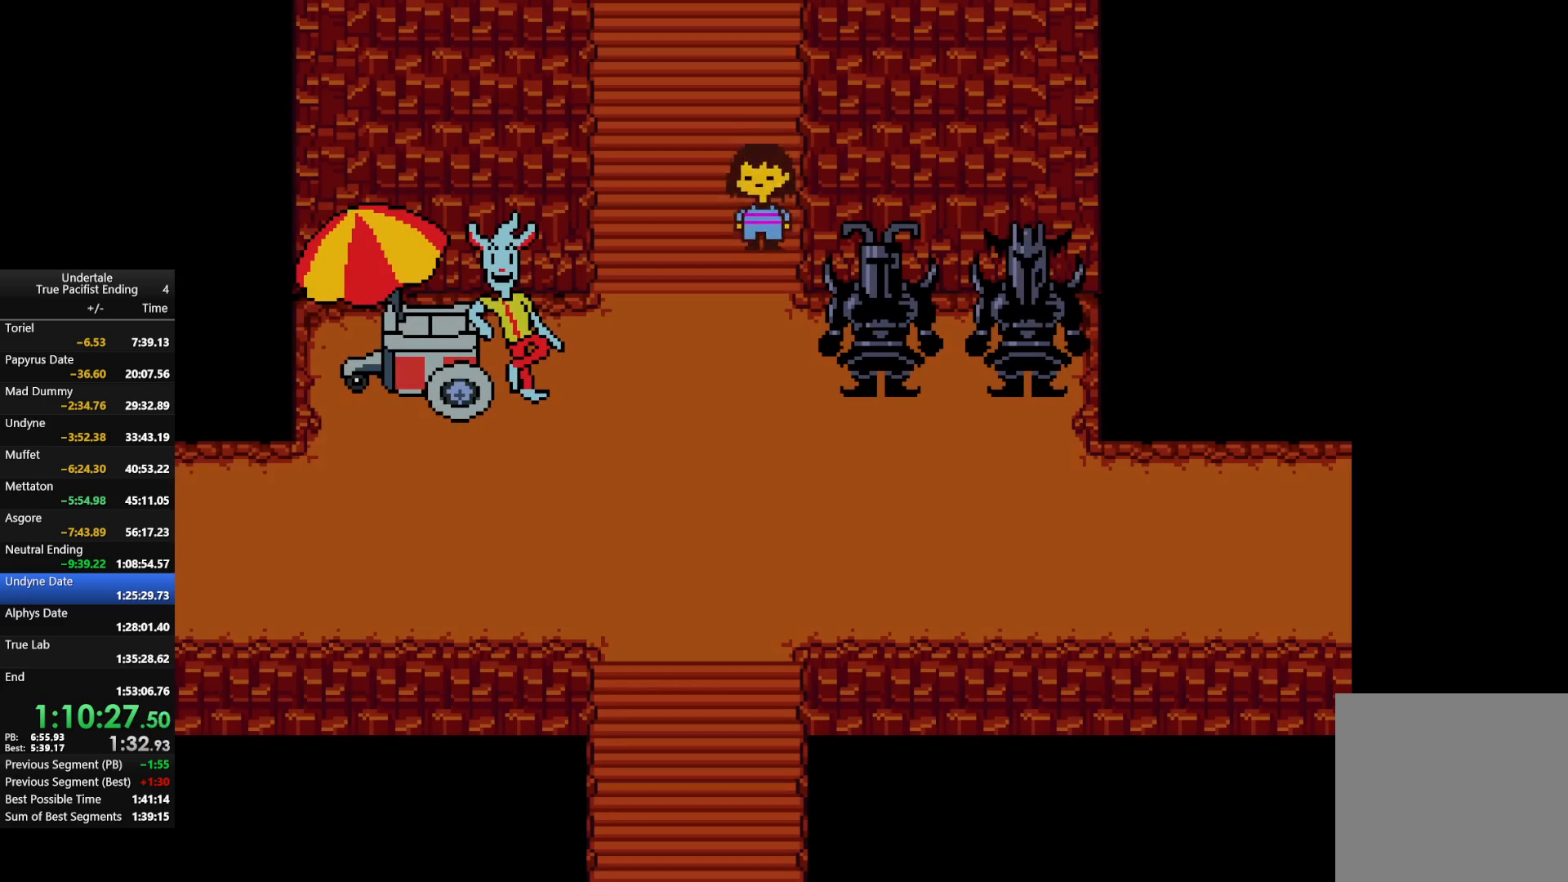
{"keys": ["down", "right"], "events": [[33, "right", "up"], [333, "right", "down"]]}
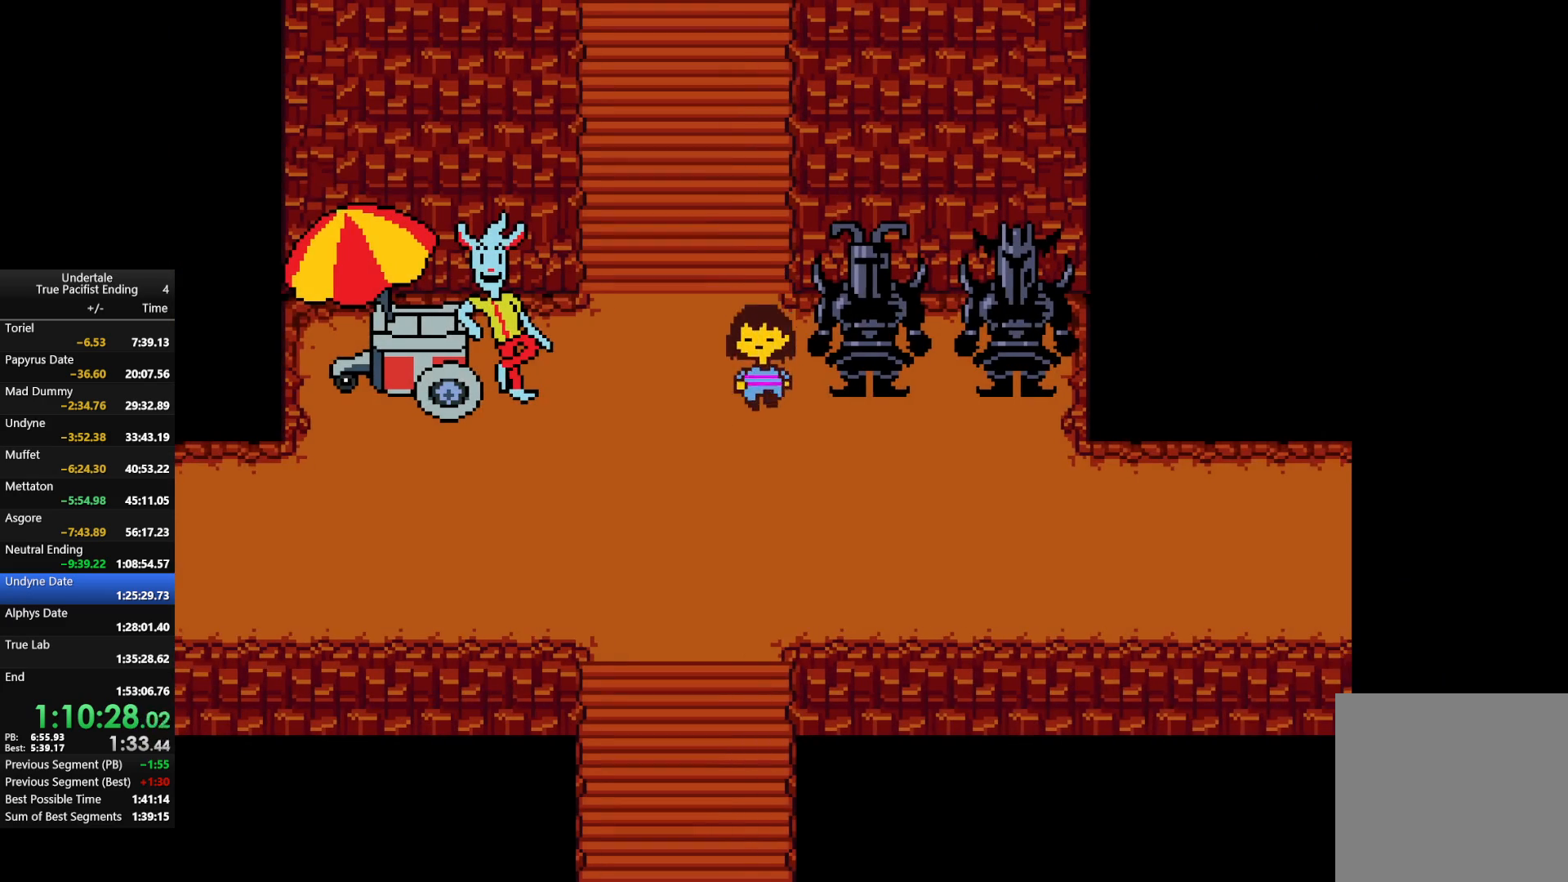
{"keys": ["right"], "events": [[333, "down", "up"]]}
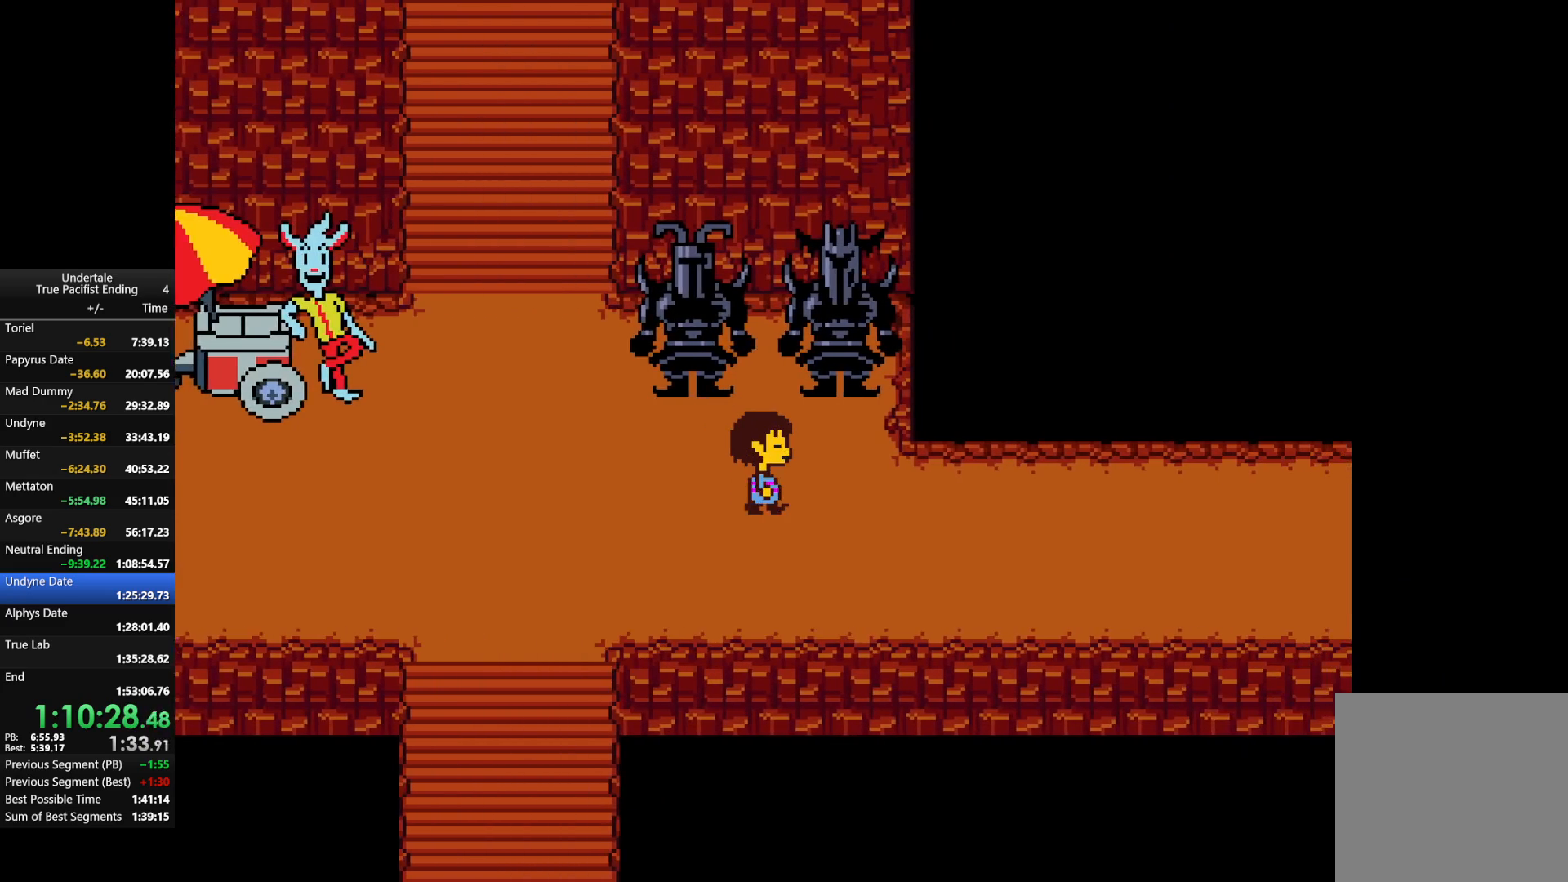
{"keys": ["right"], "events": [[200, "down", "down"], [300, "down", "up"]]}
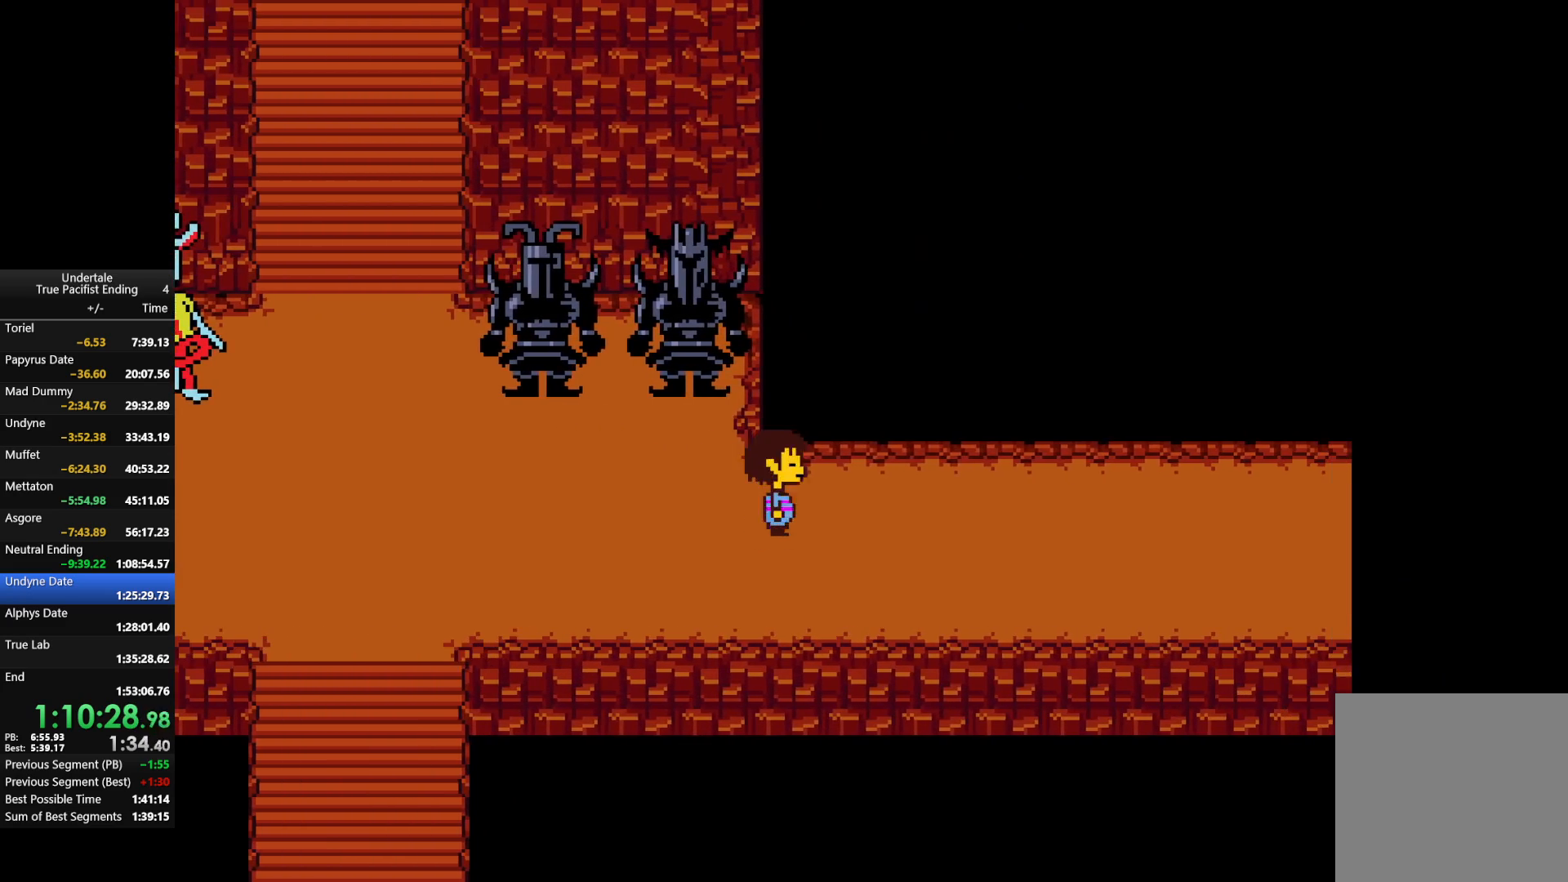
{"keys": ["down", "right", "up"], "events": [[33, "down", "down"], [33, "up", "down"]]}
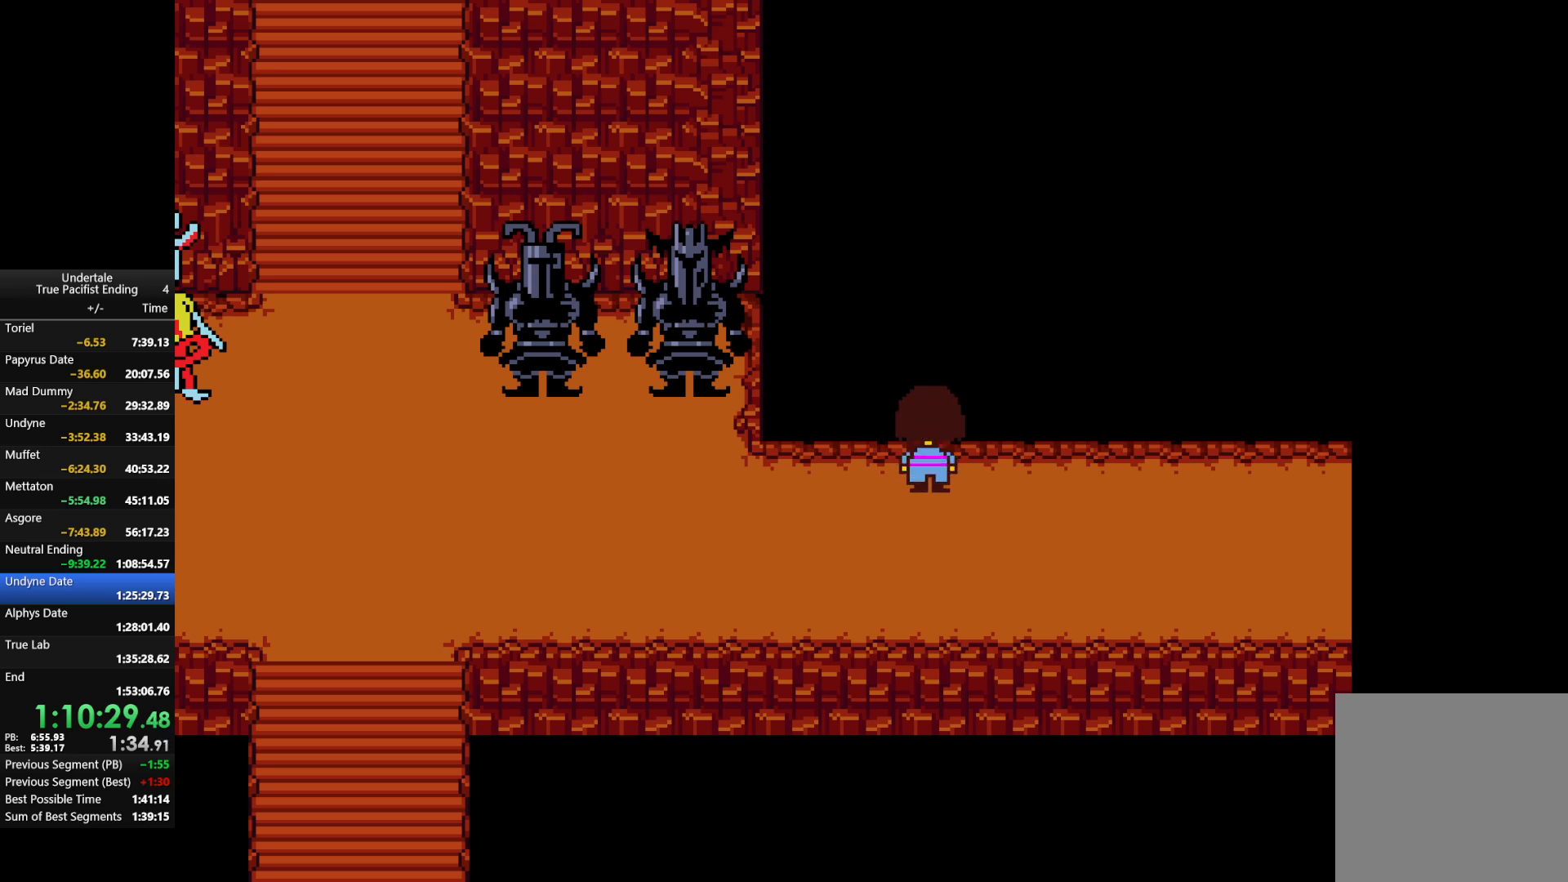
{"keys": ["right", "up"], "events": [[300, "down", "up"]]}
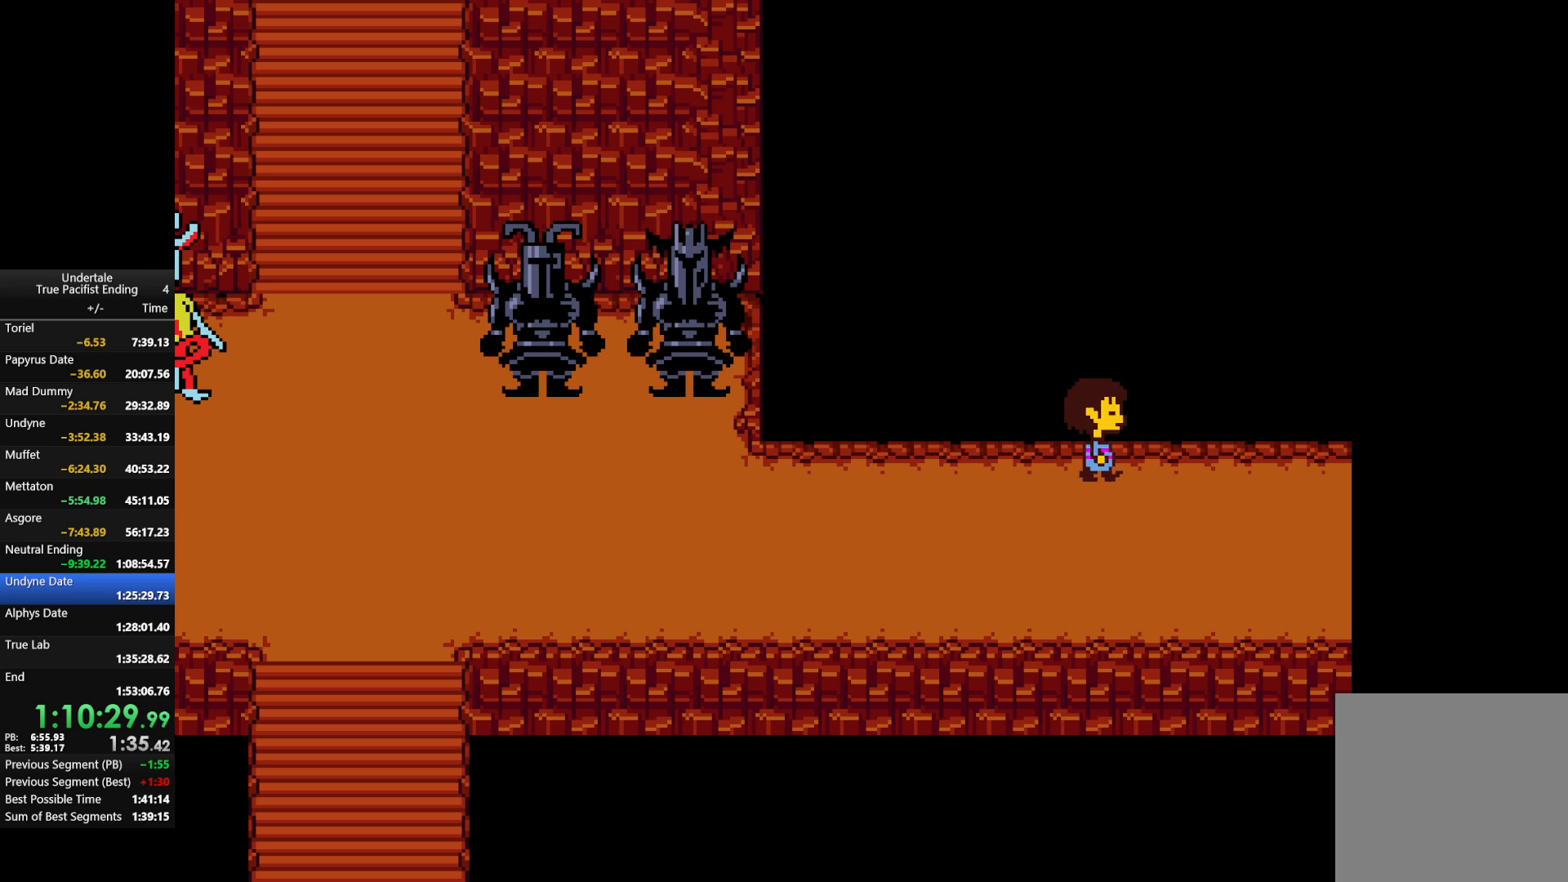
{"keys": ["right", "up"], "events": []}
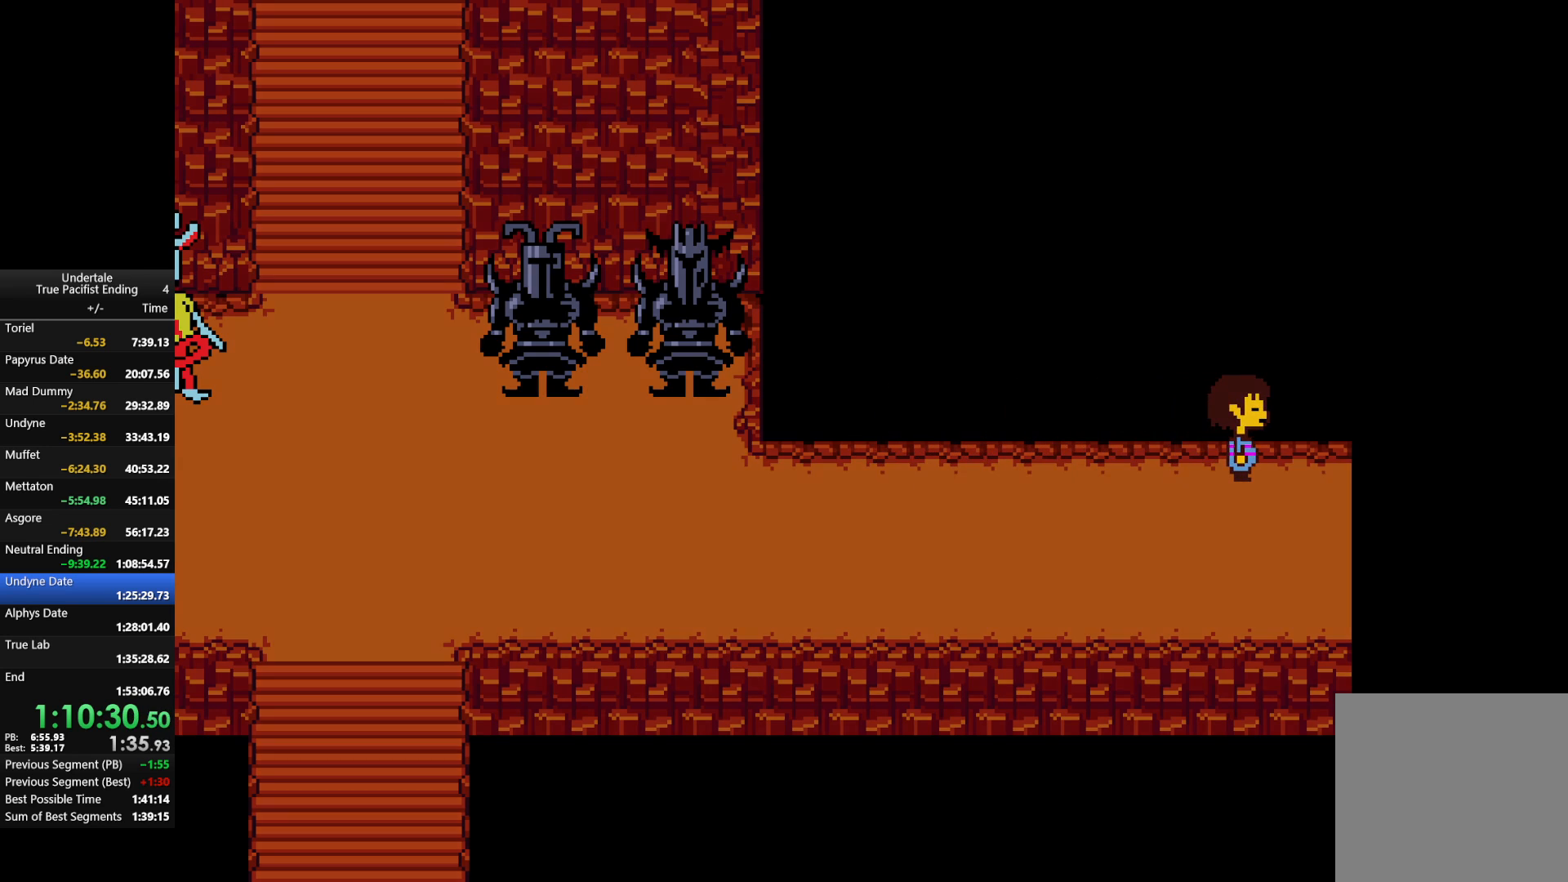
{"keys": ["right", "up"], "events": []}
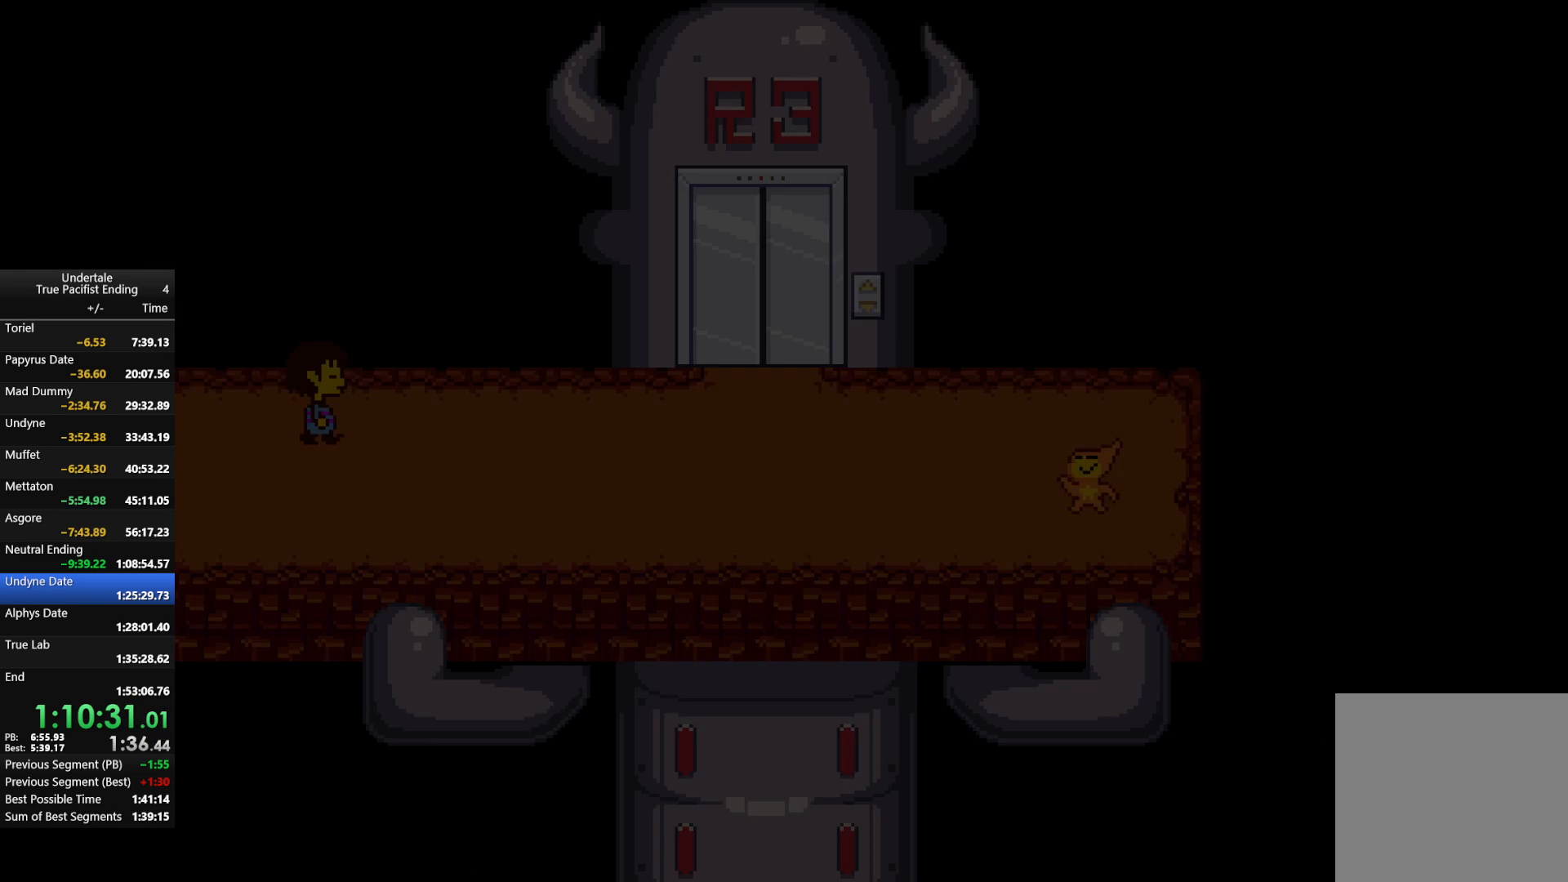
{"keys": ["right", "up"], "events": []}
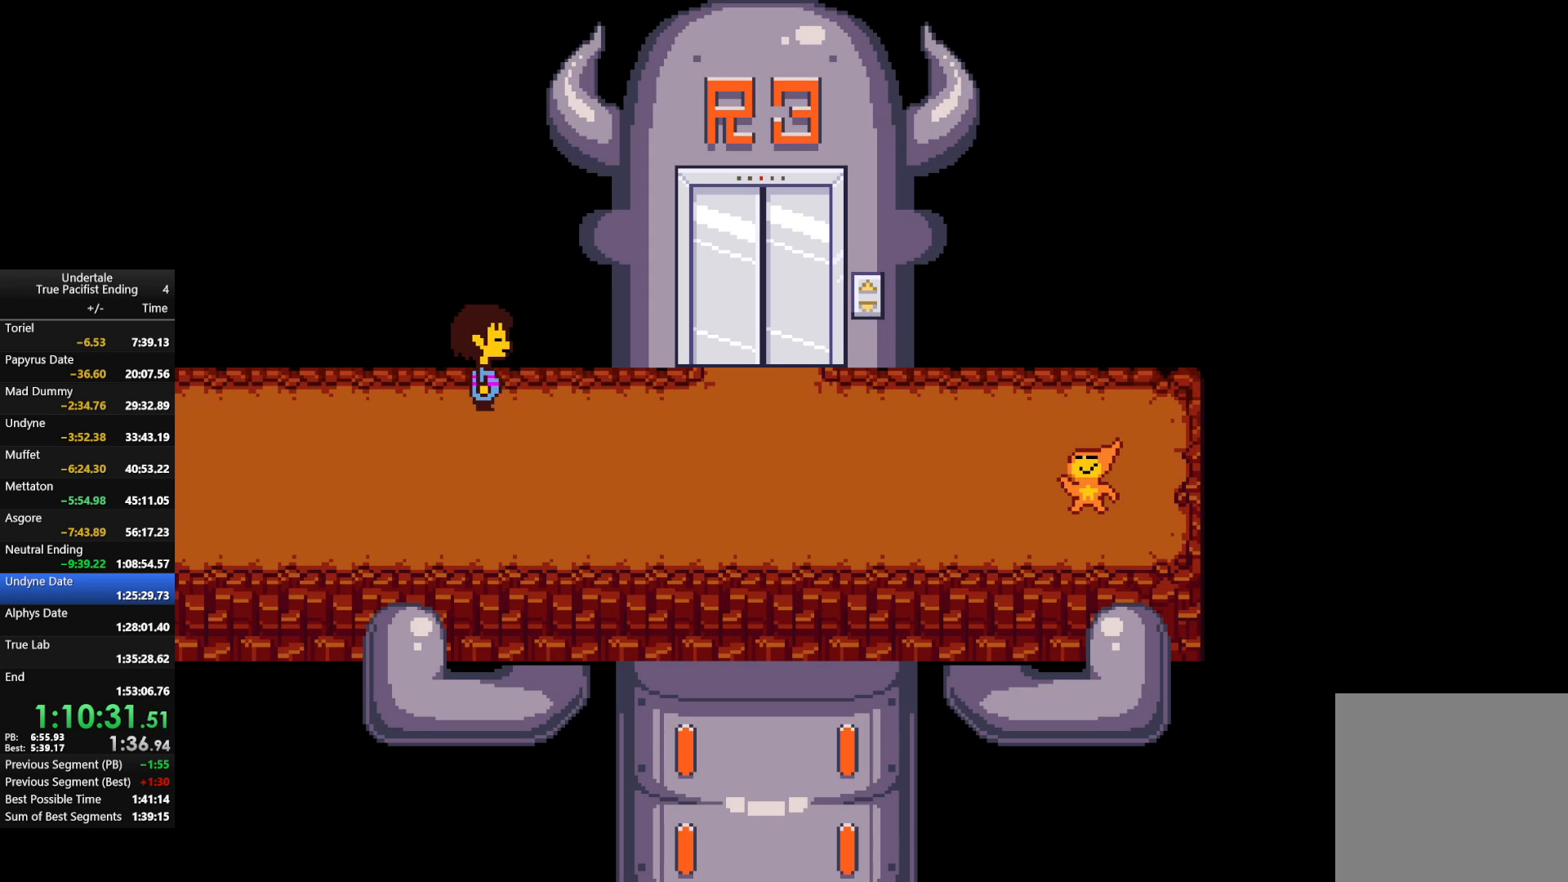
{"keys": ["right", "up"], "events": []}
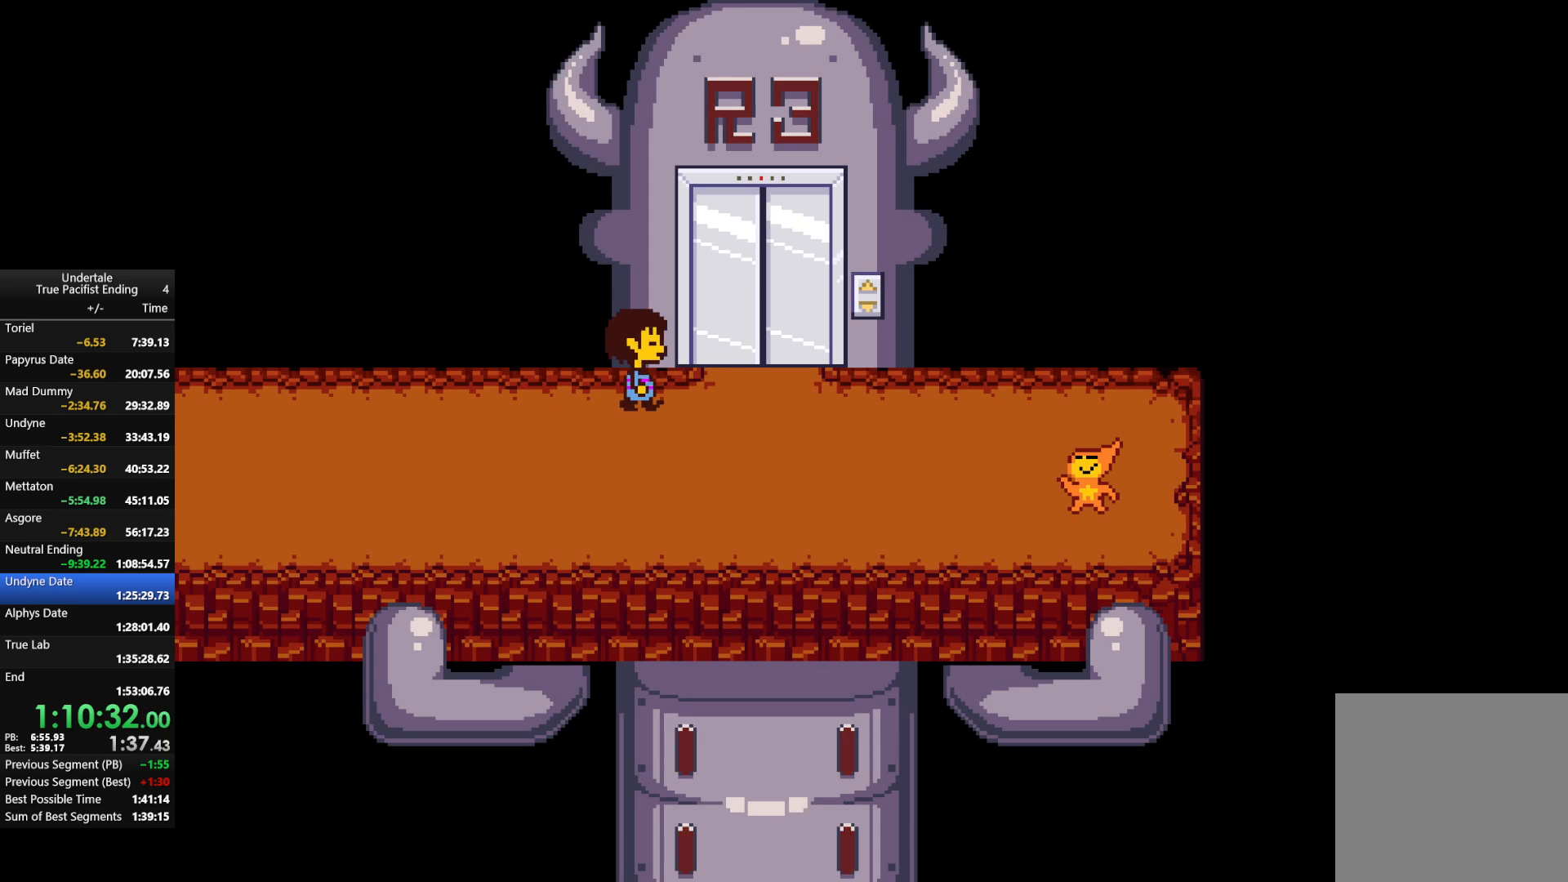
{"keys": ["up", "z"], "events": [[333, "right", "up"], [367, "z", "down"]]}
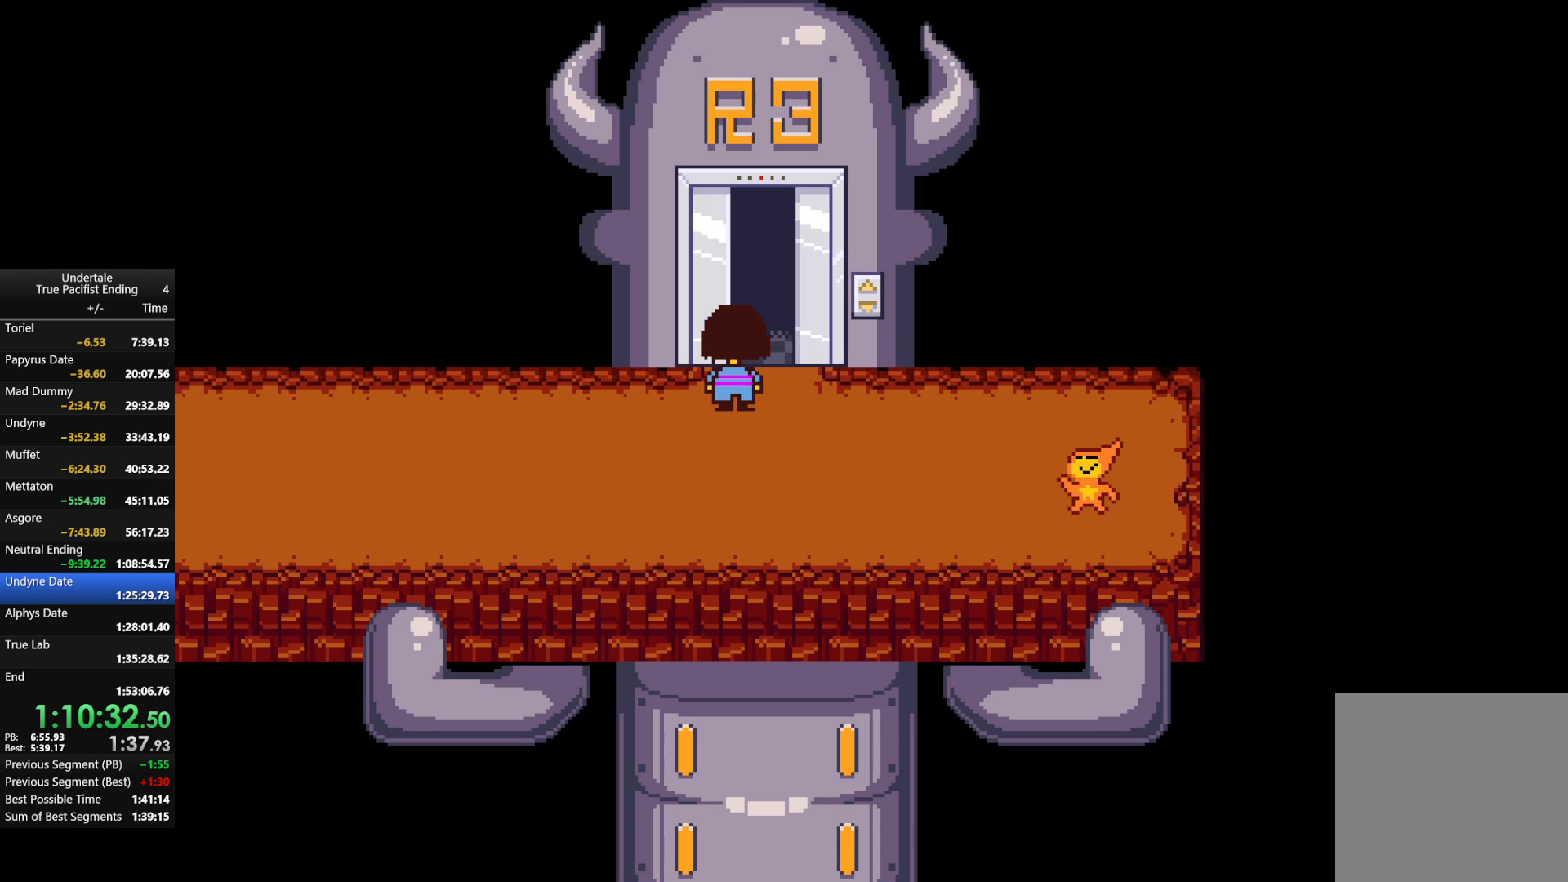
{"keys": ["up"], "events": [[67, "z", "up"]]}
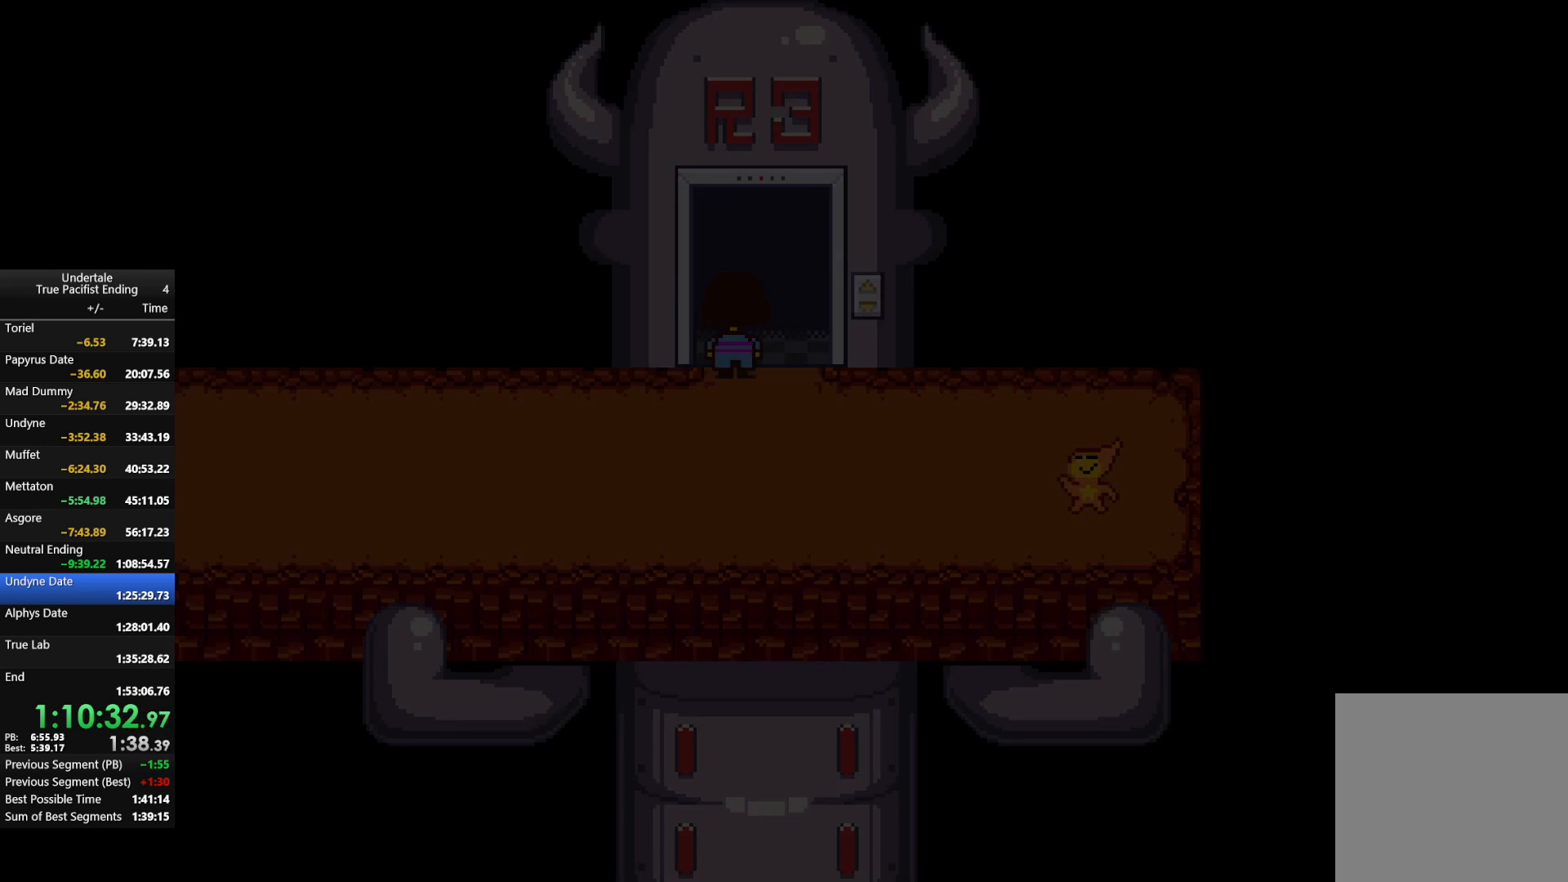
{"keys": ["left", "up"], "events": [[33, "left", "down"]]}
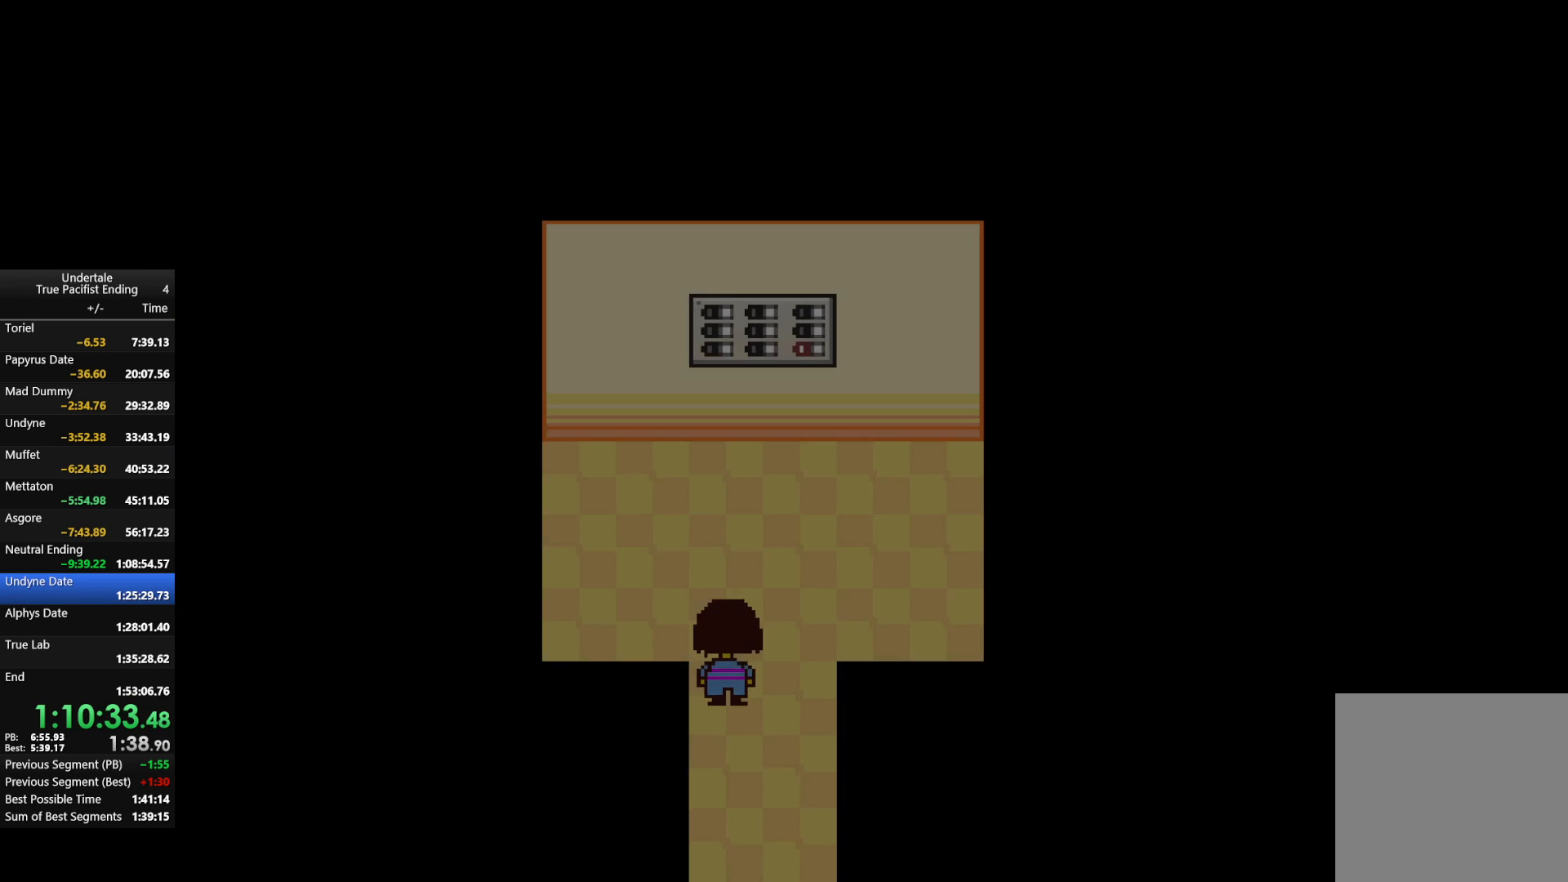
{"keys": ["up"], "events": [[167, "left", "up"], [267, "right", "down"], [400, "right", "up"]]}
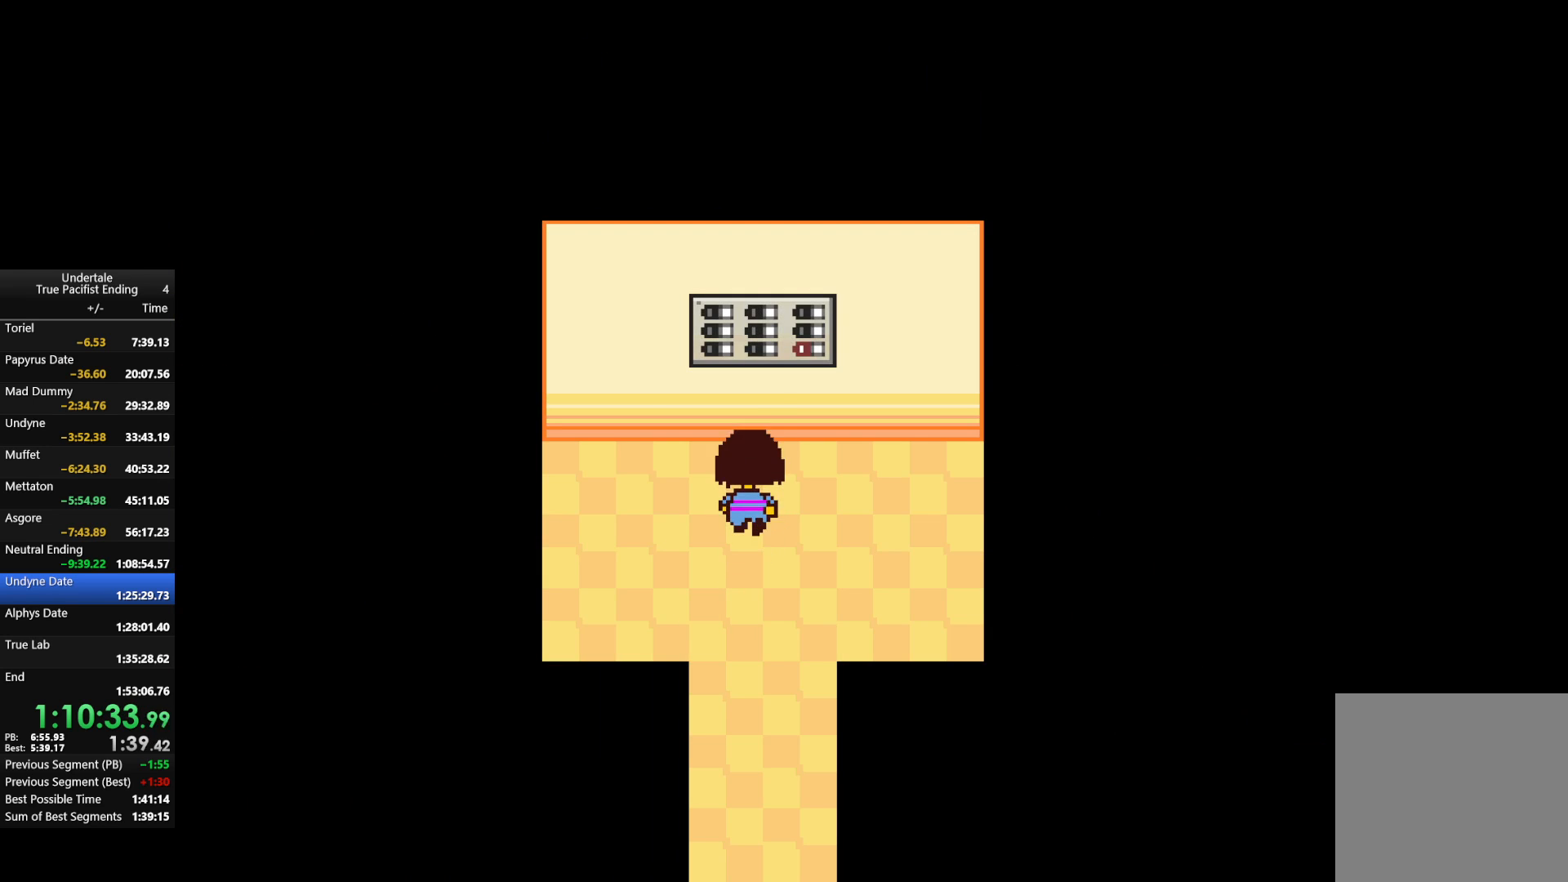
{"keys": [], "events": [[300, "c", "down"], [300, "up", "up"], [300, "z", "down"], [433, "c", "up"], [433, "z", "up"]]}
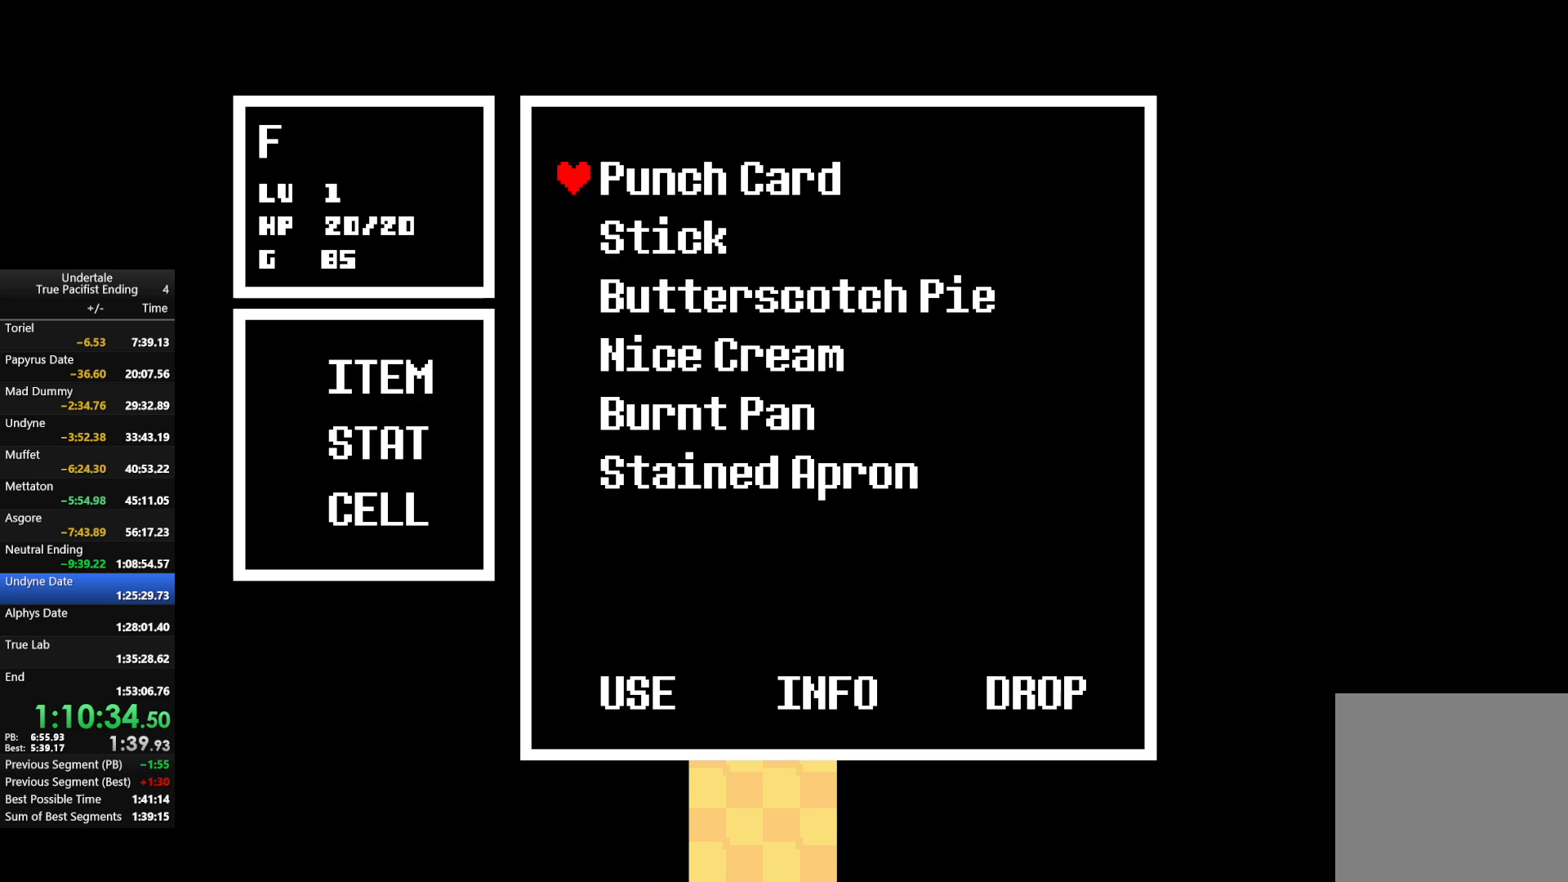
{"keys": ["z"], "events": [[67, "z", "down"], [167, "z", "up"], [433, "z", "down"]]}
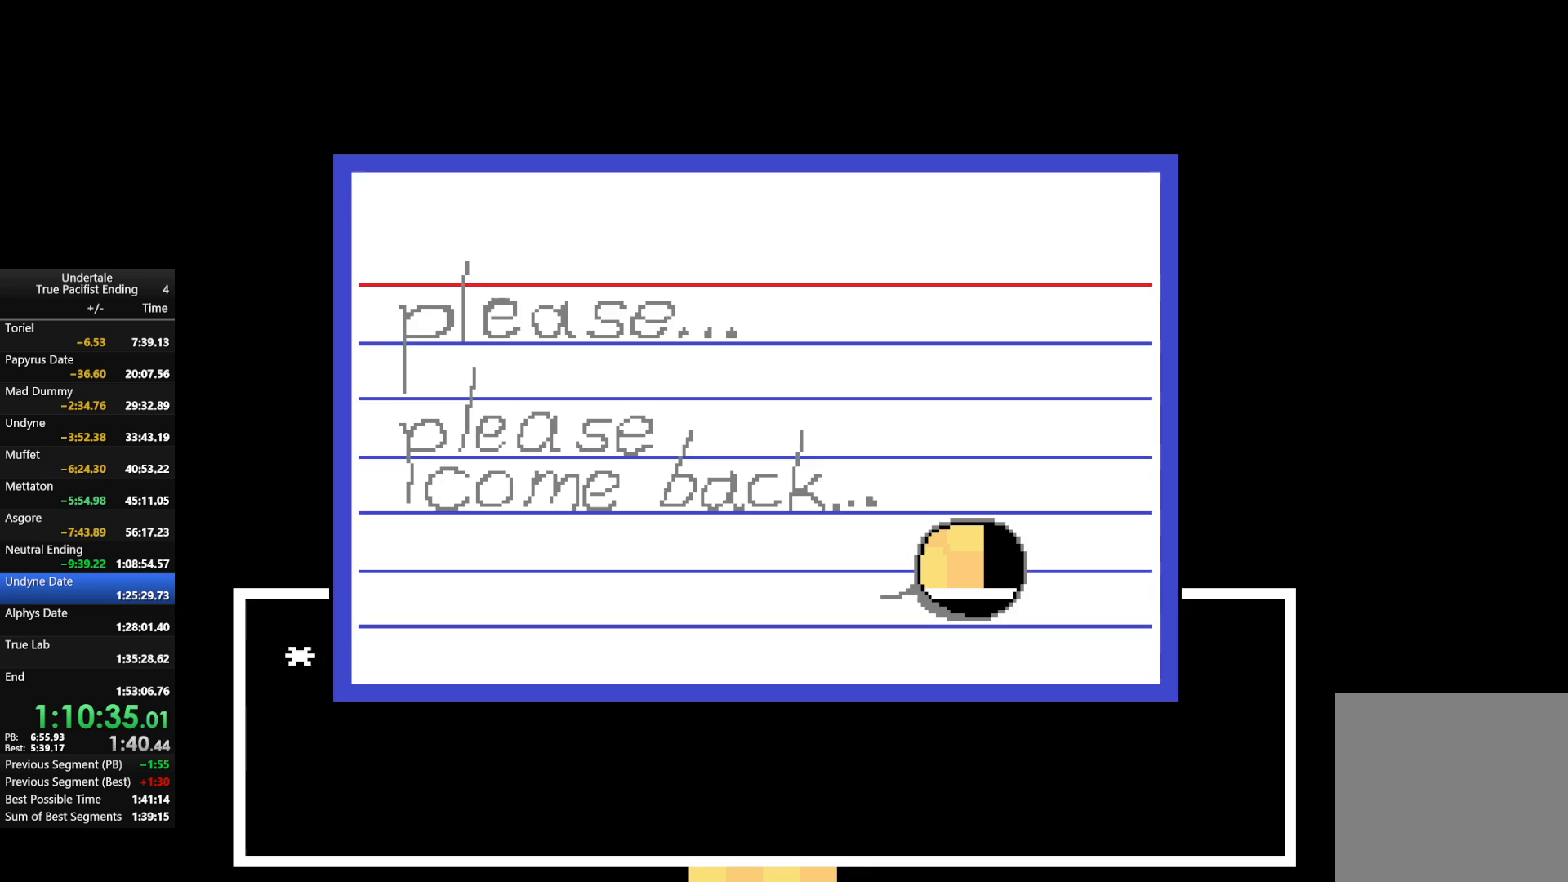
{"keys": ["x"], "events": [[67, "z", "up"], [167, "down", "down"], [433, "down", "up"], [433, "x", "down"]]}
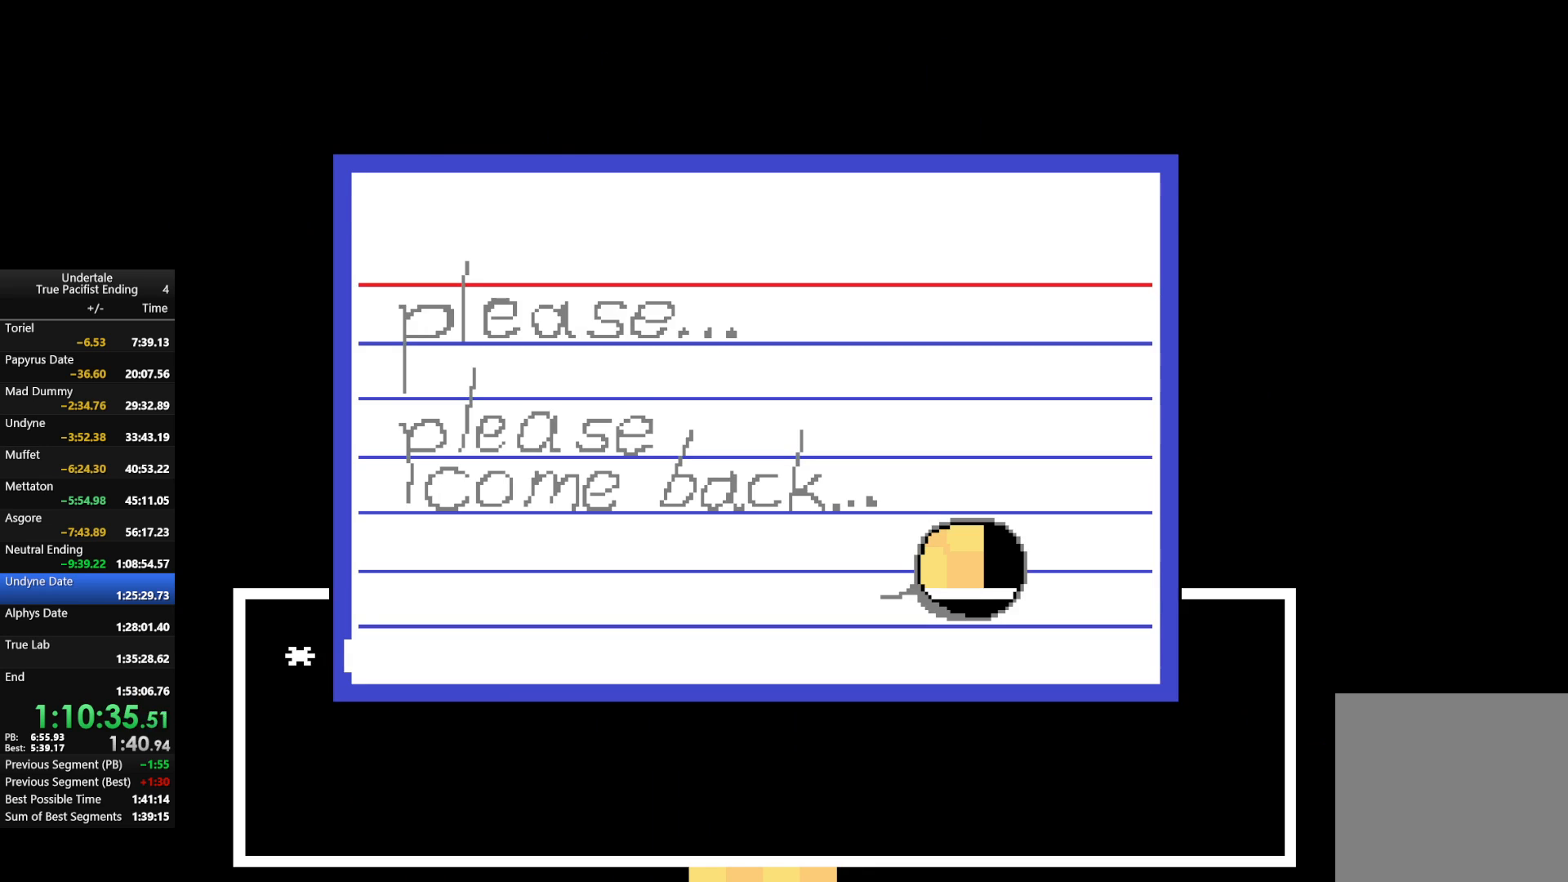
{"keys": ["x"], "events": [[67, "x", "up"], [133, "z", "down"], [300, "z", "up"], [433, "x", "down"]]}
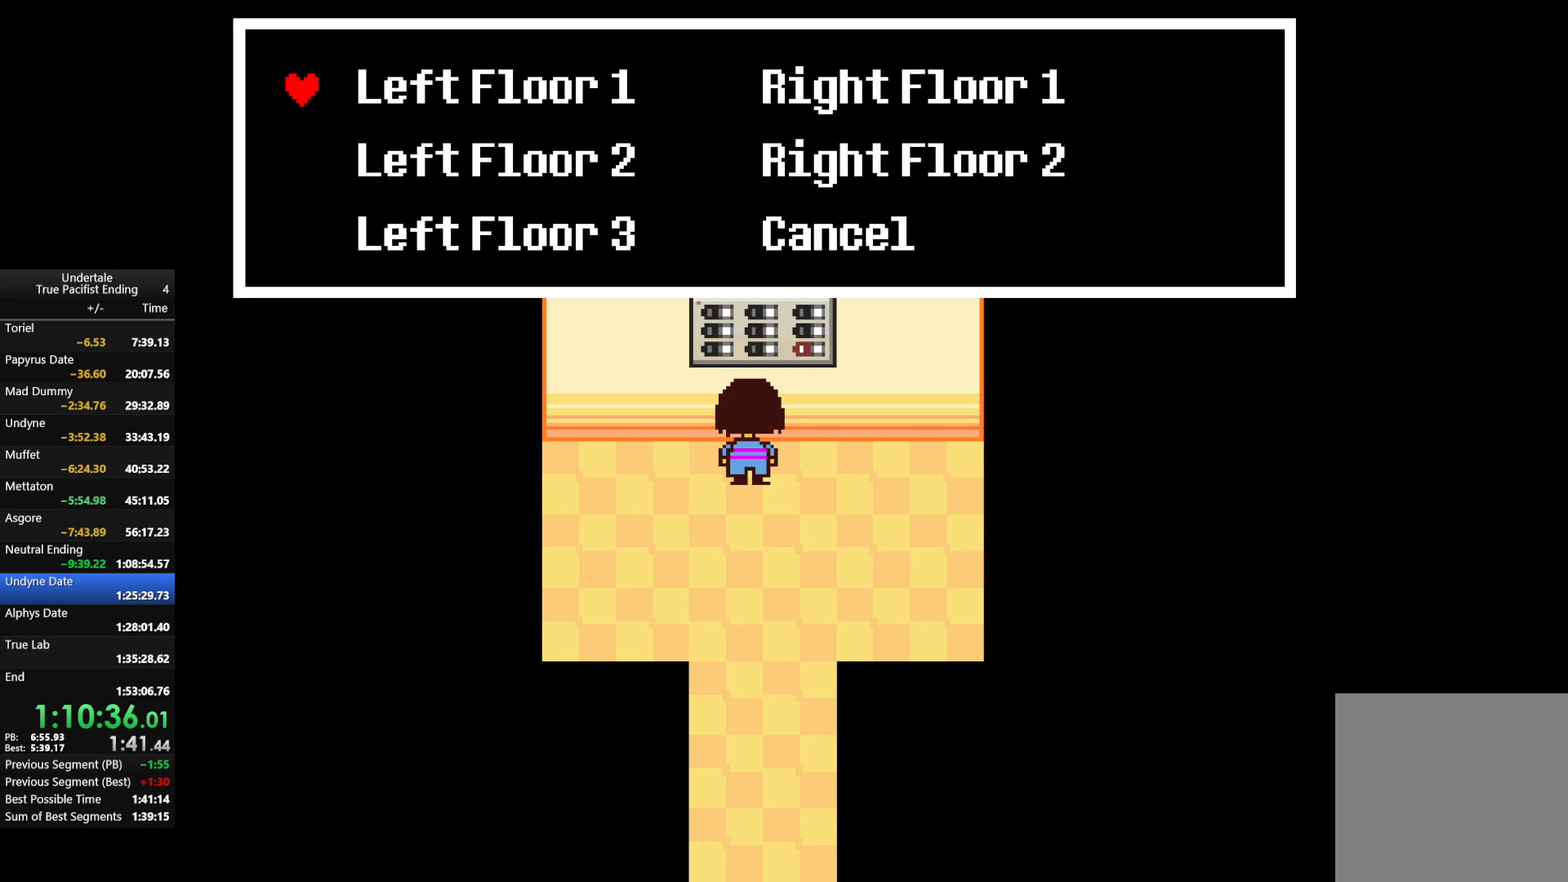
{"keys": ["down"], "events": [[33, "x", "up"], [400, "down", "down"]]}
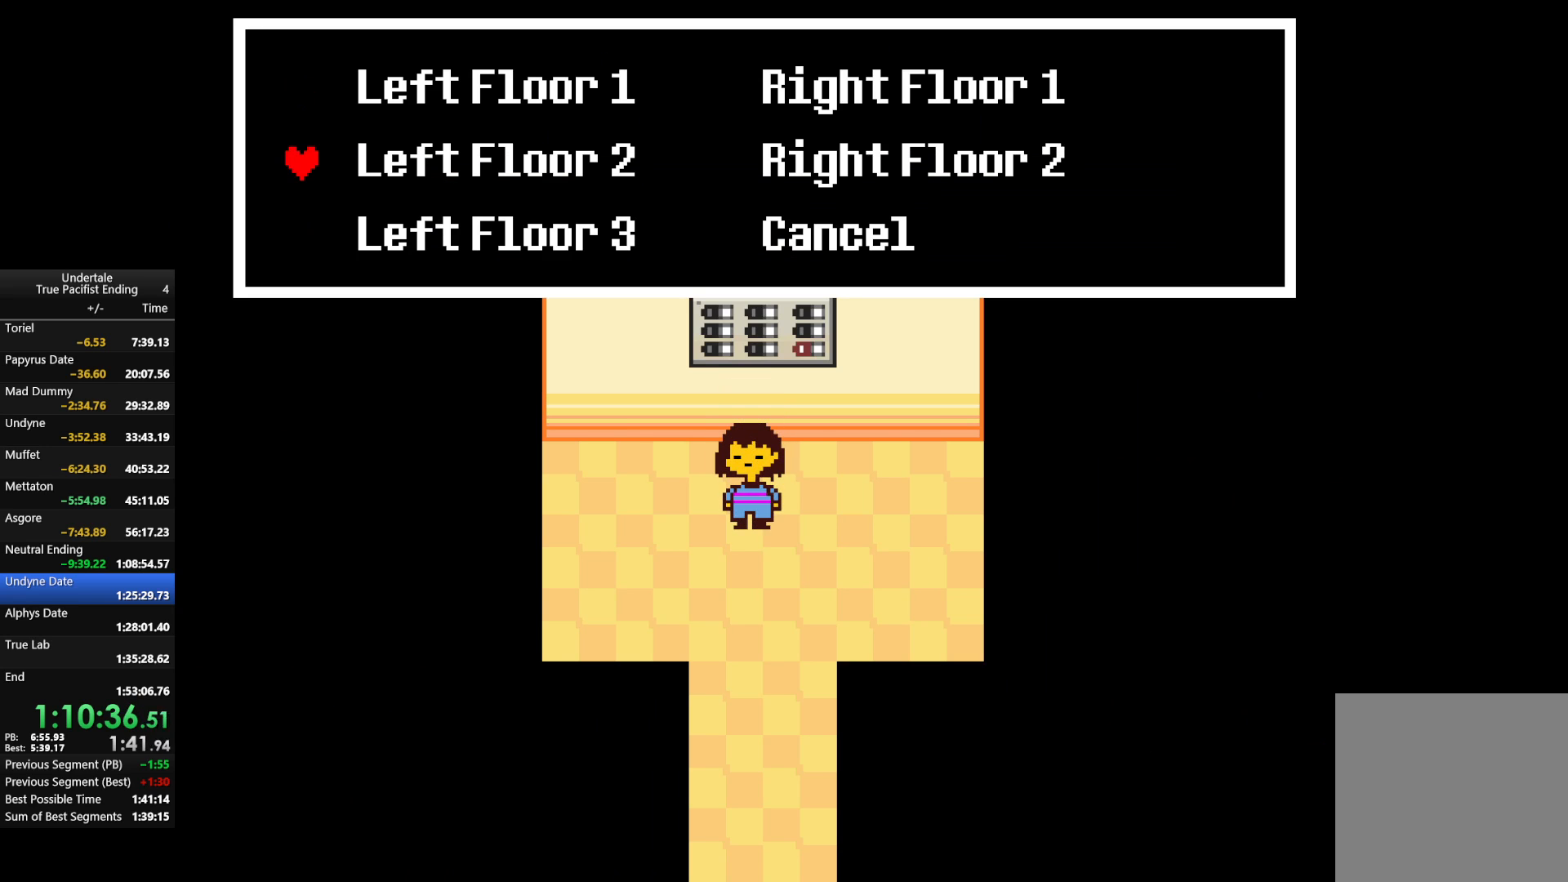
{"keys": [], "events": [[33, "down", "up"], [267, "up", "down"], [367, "up", "up"], [400, "z", "down"], [500, "z", "up"]]}
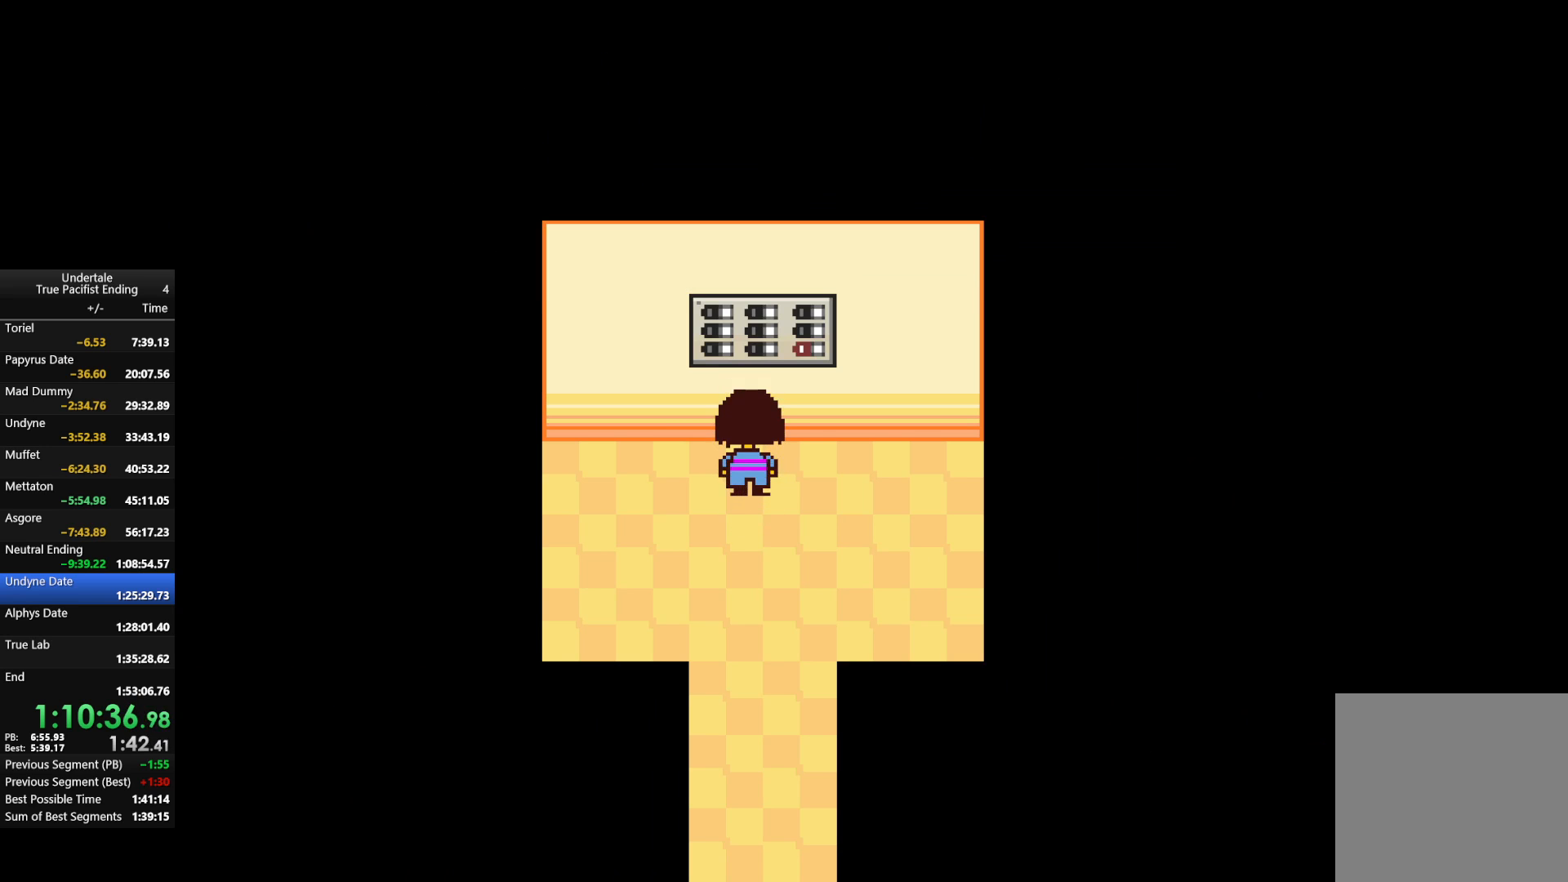
{"keys": ["down"], "events": [[100, "down", "down"]]}
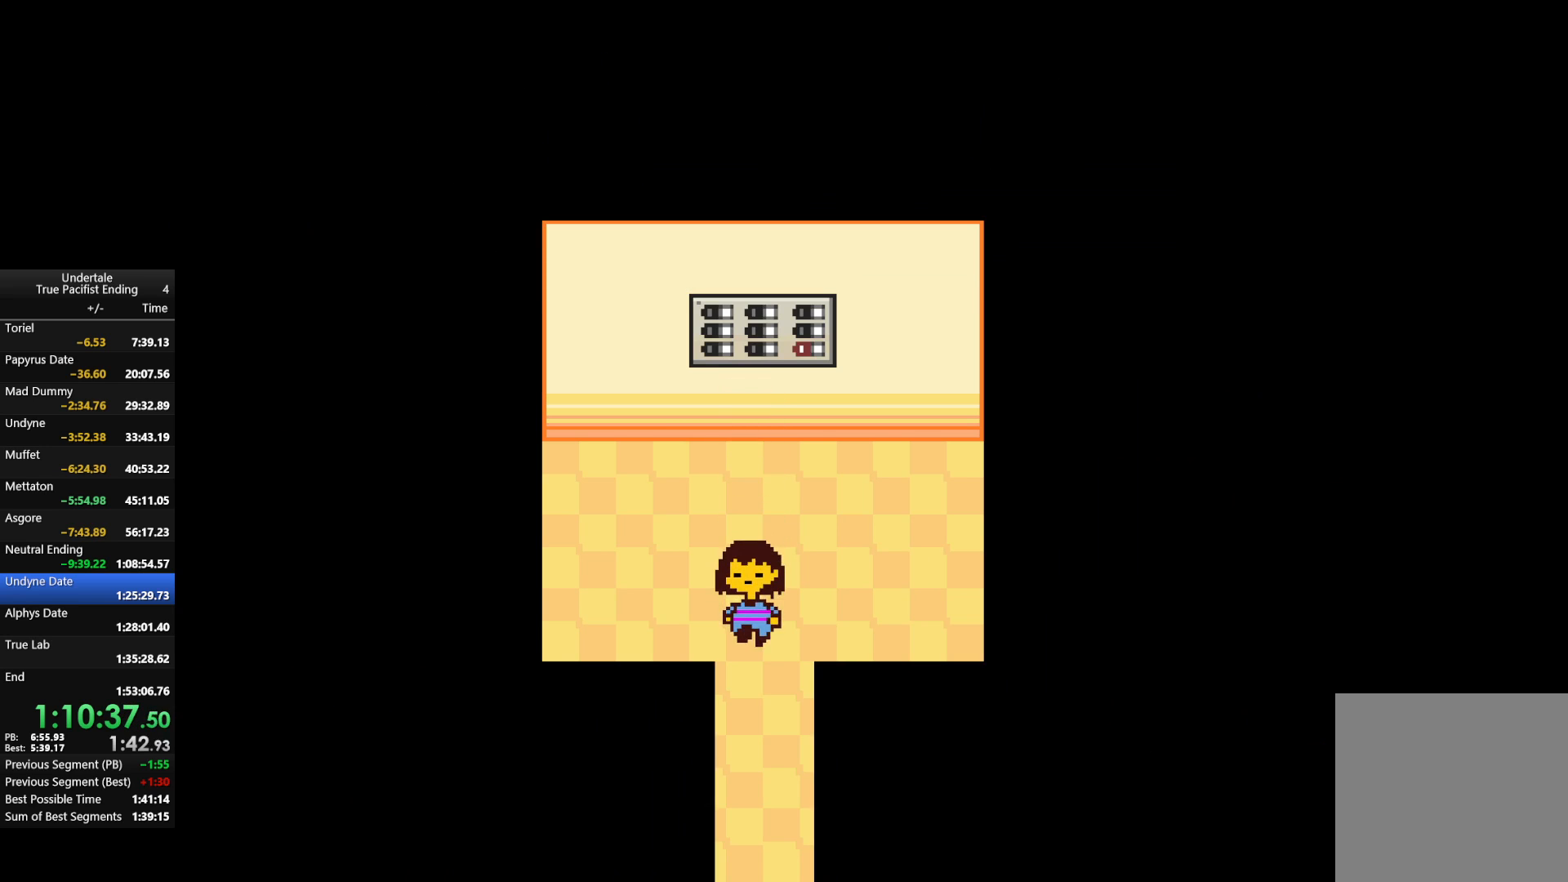
{"keys": ["down"], "events": []}
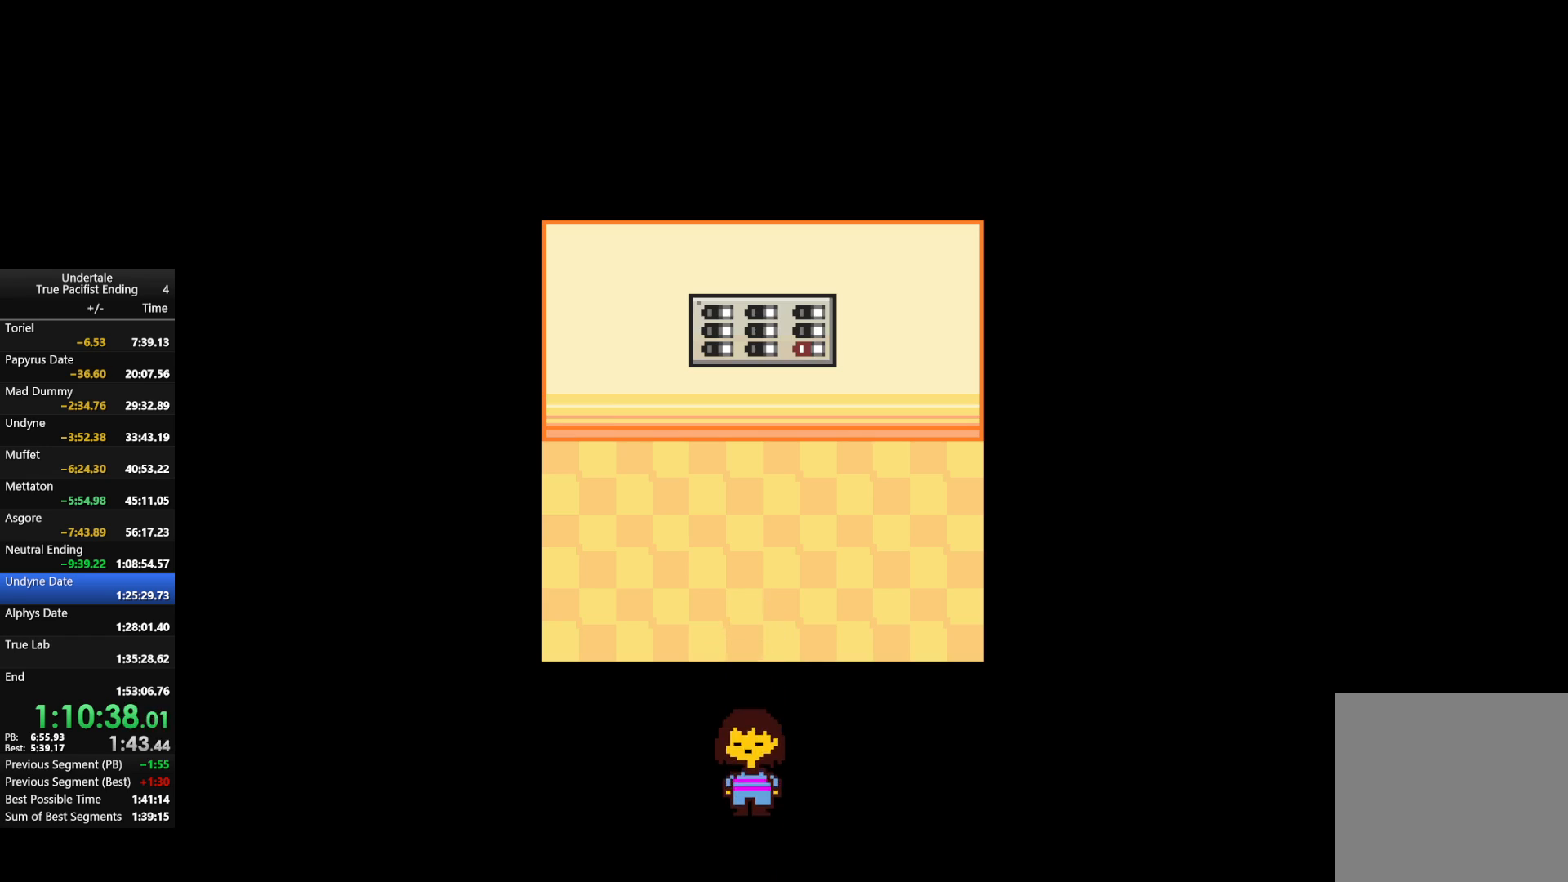
{"keys": ["down", "right"], "events": [[100, "right", "down"]]}
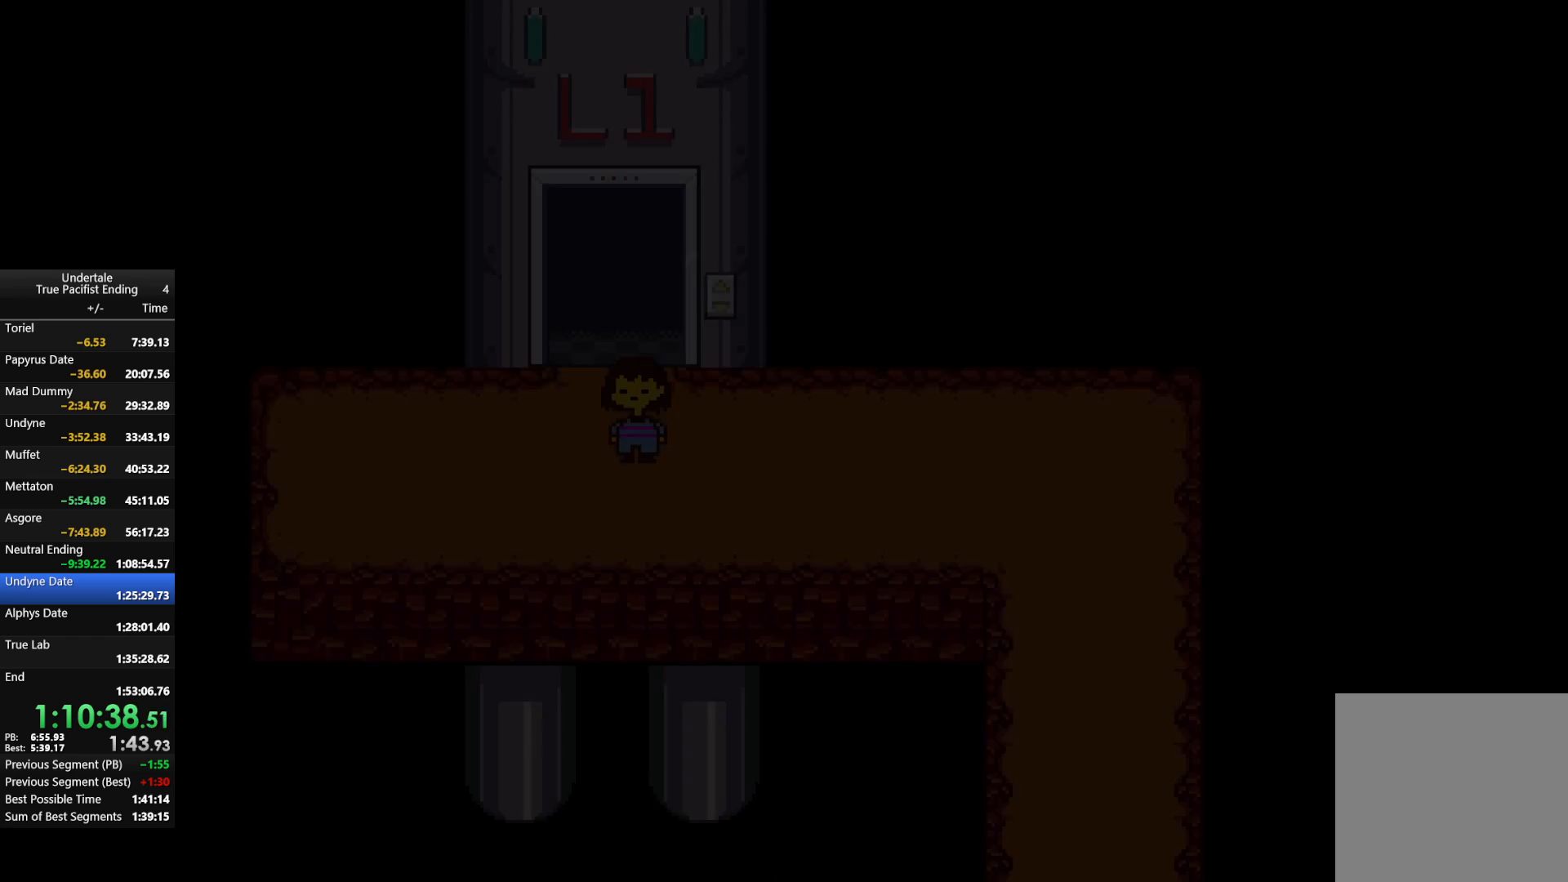
{"keys": ["down", "right"], "events": []}
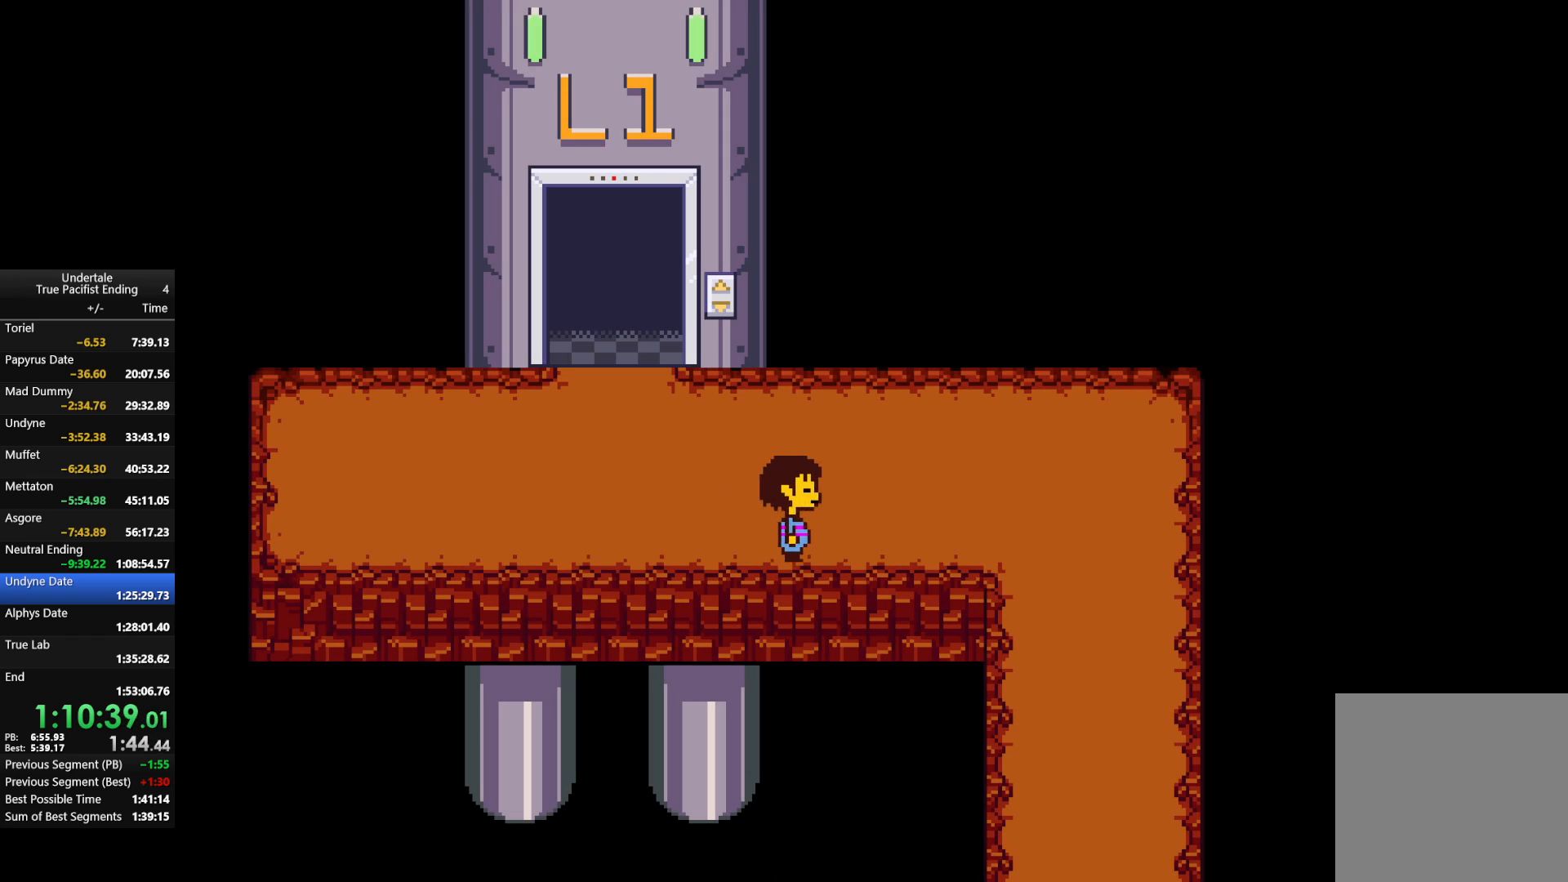
{"keys": ["down", "right"], "events": []}
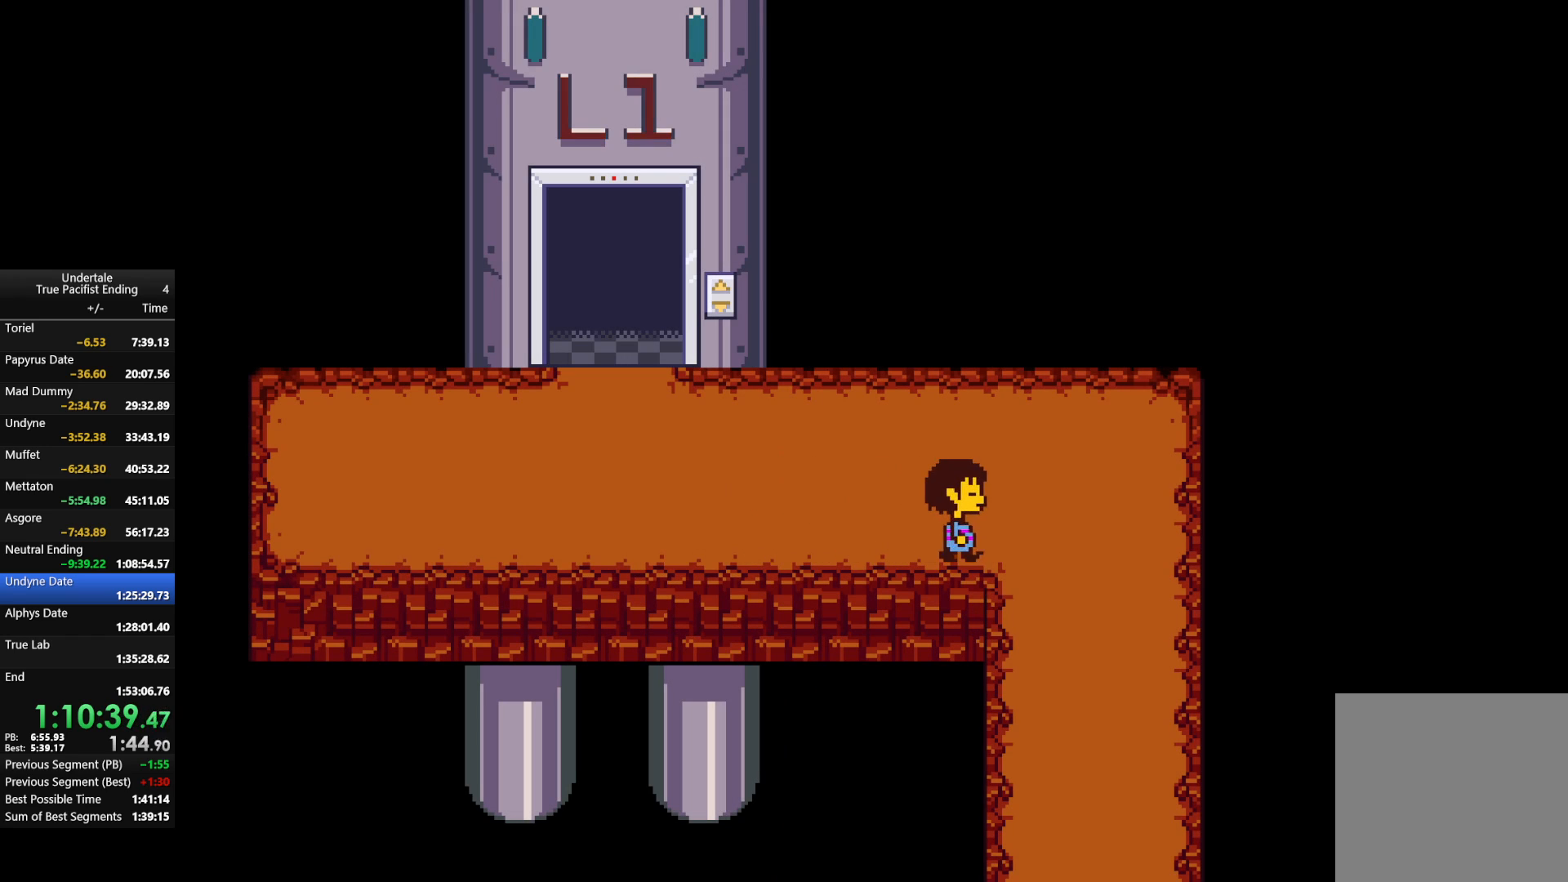
{"keys": ["down", "left"], "events": [[233, "left", "down"], [233, "right", "up"]]}
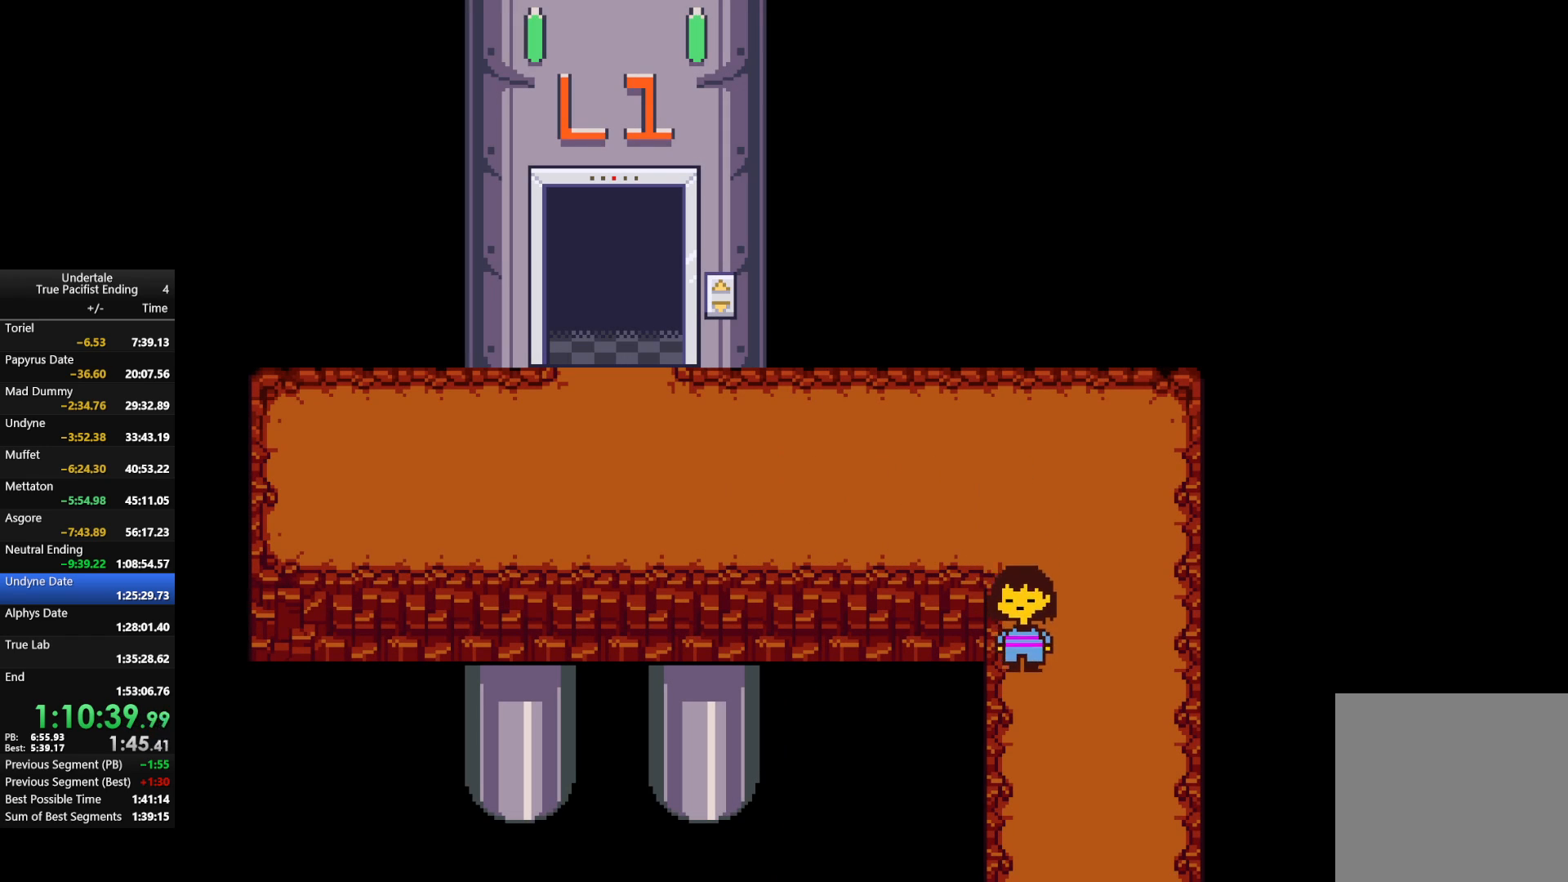
{"keys": ["down"], "events": [[33, "left", "up"]]}